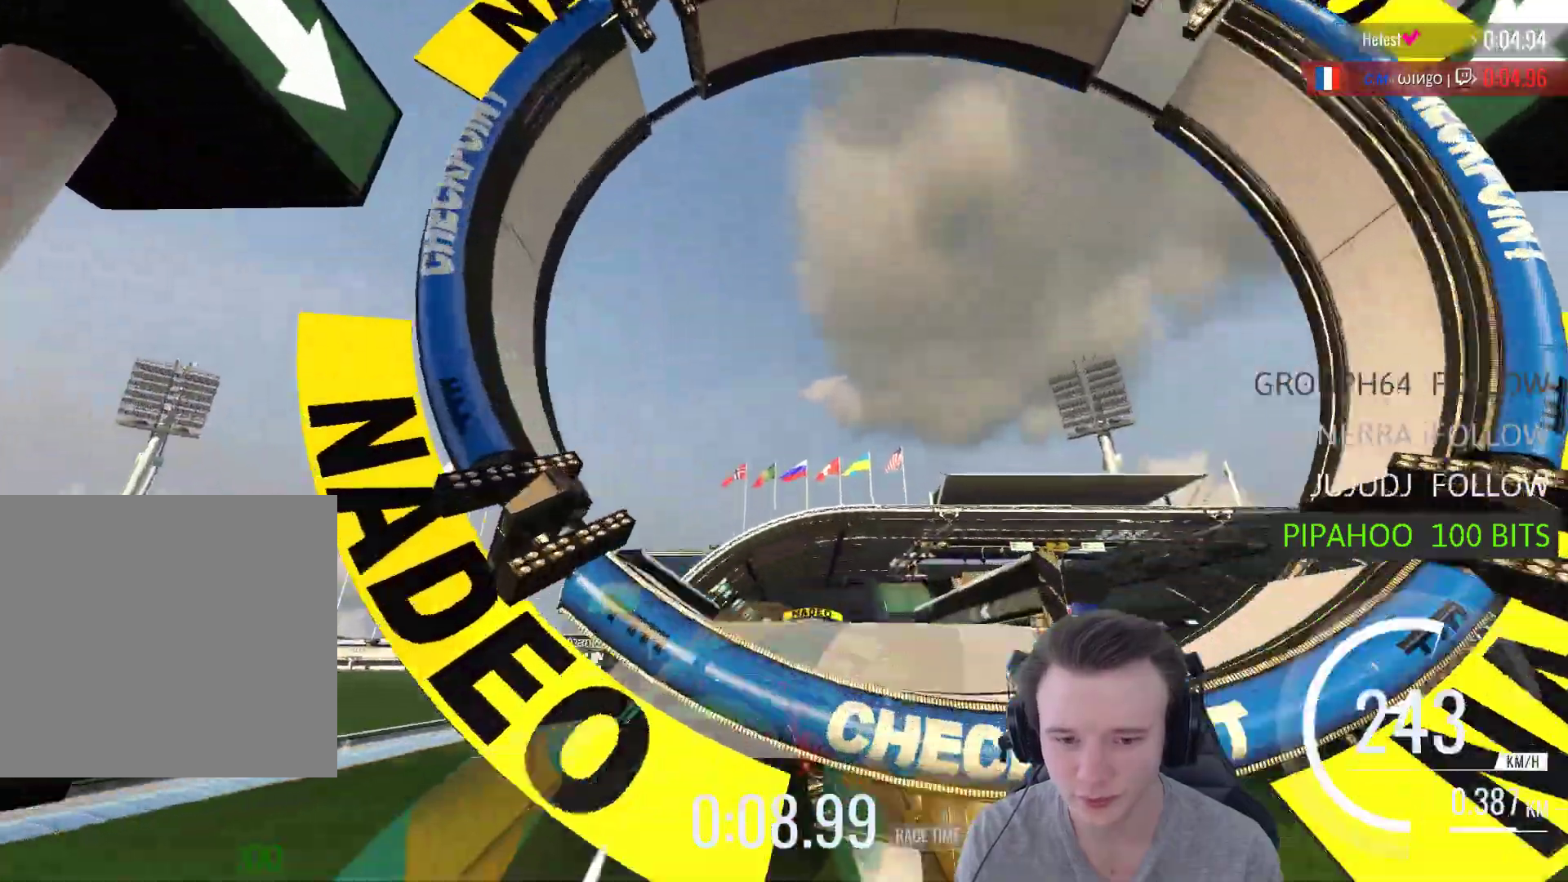
Gameplay with a controller (Xbox layout); each line is a JSON object with the inputs held at the frame after it. "events" lists button and stick changes between this image and that frame as [ms after this image, input, new state], when the widget could be followed in between.
{"buttons": ["A"], "left_stick": "center", "right_stick": "center", "events": []}
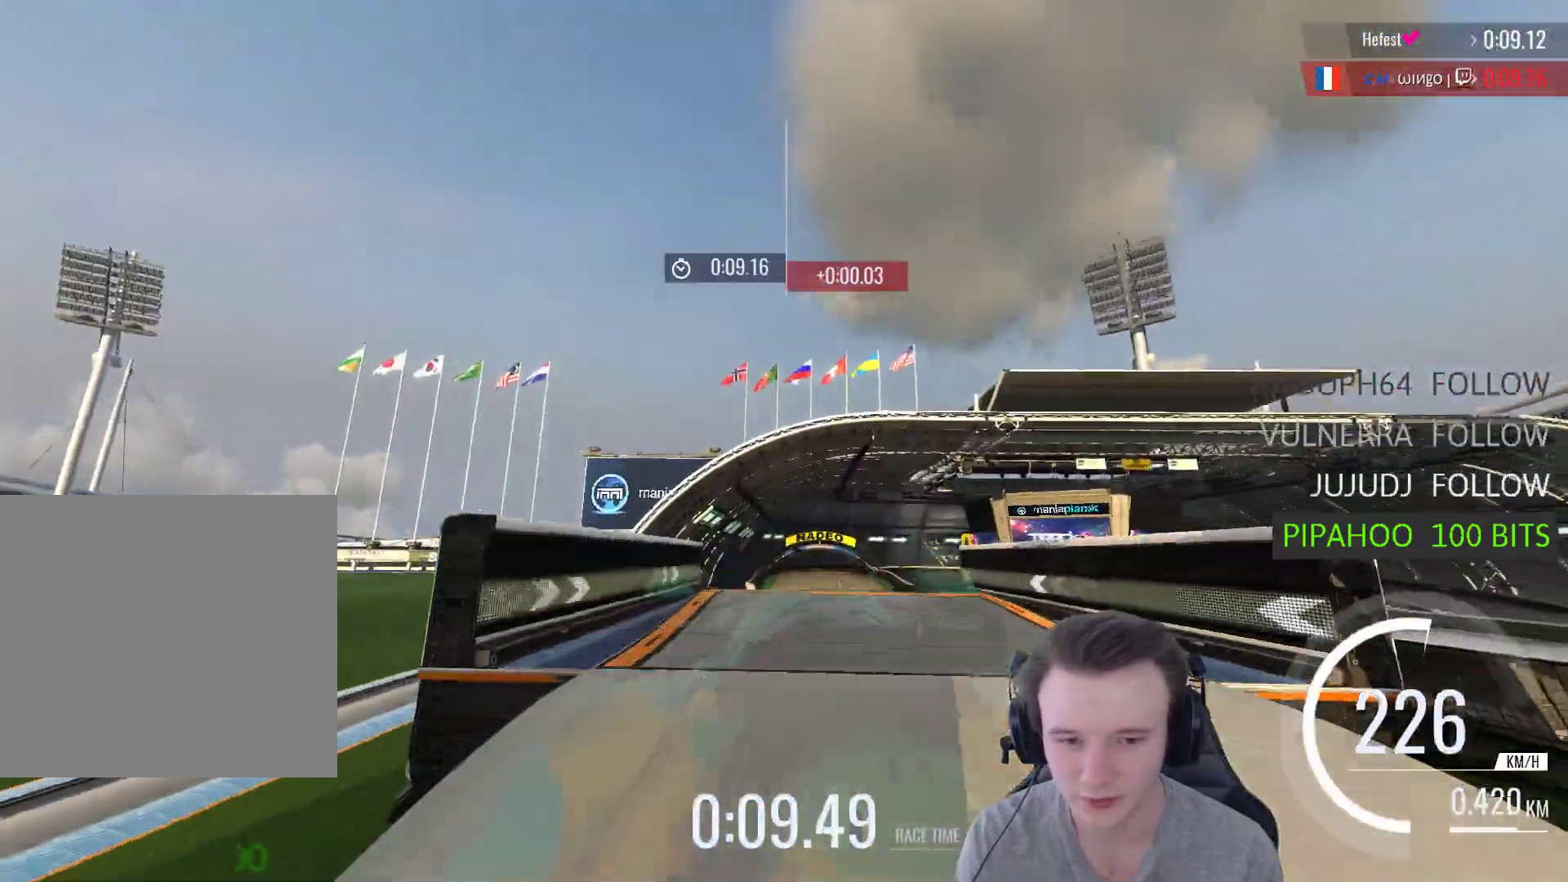
{"buttons": ["A"], "left_stick": "center", "right_stick": "center", "events": []}
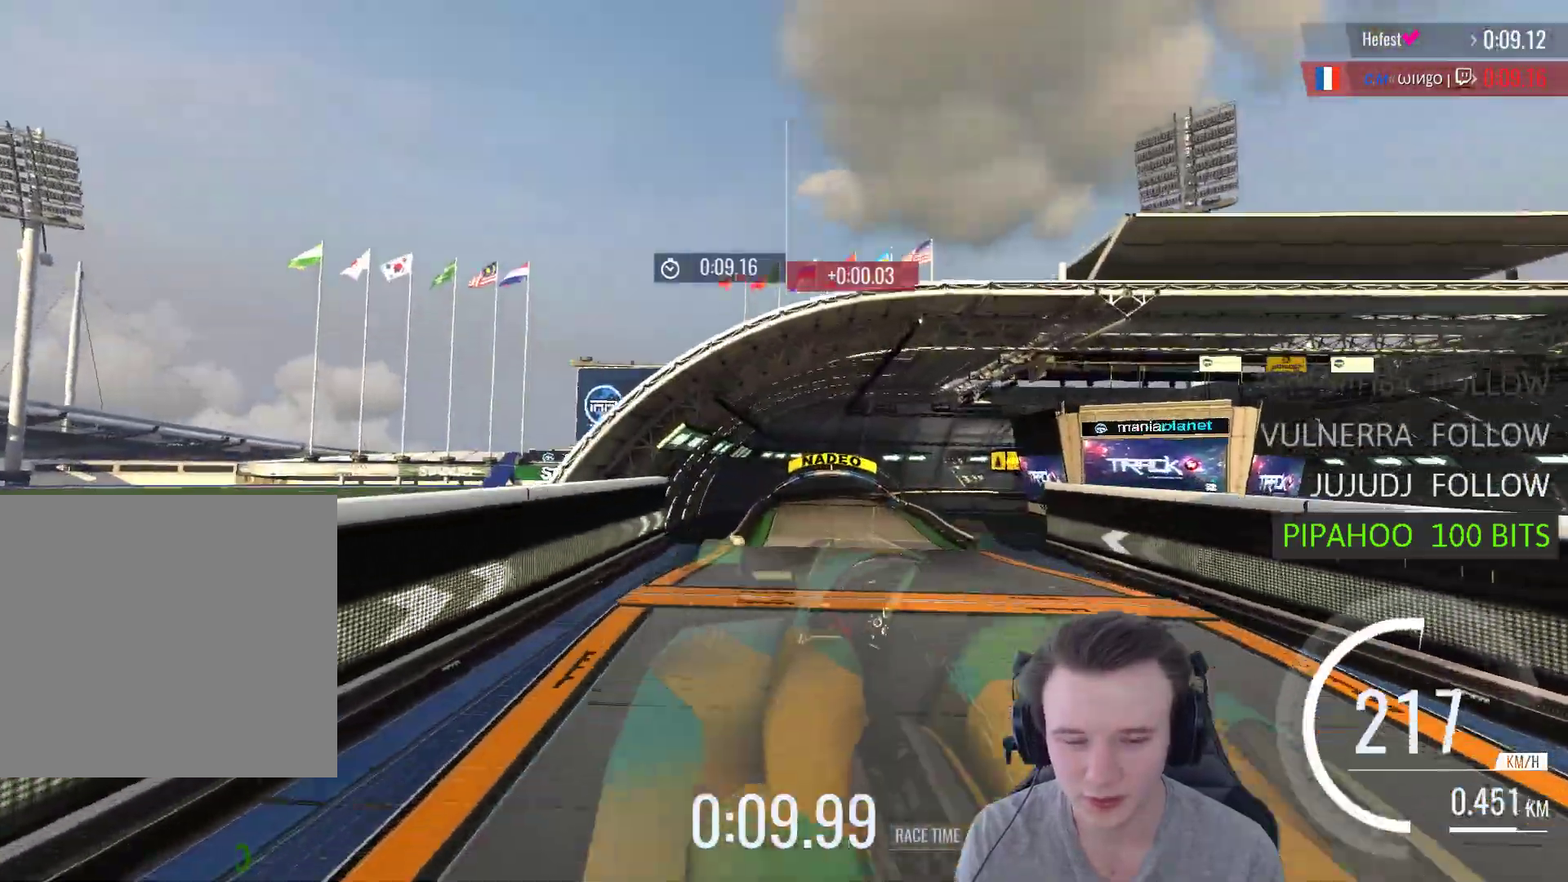
{"buttons": ["A"], "left_stick": "center", "right_stick": "center", "events": [[200, "X", "down"], [333, "X", "up"]]}
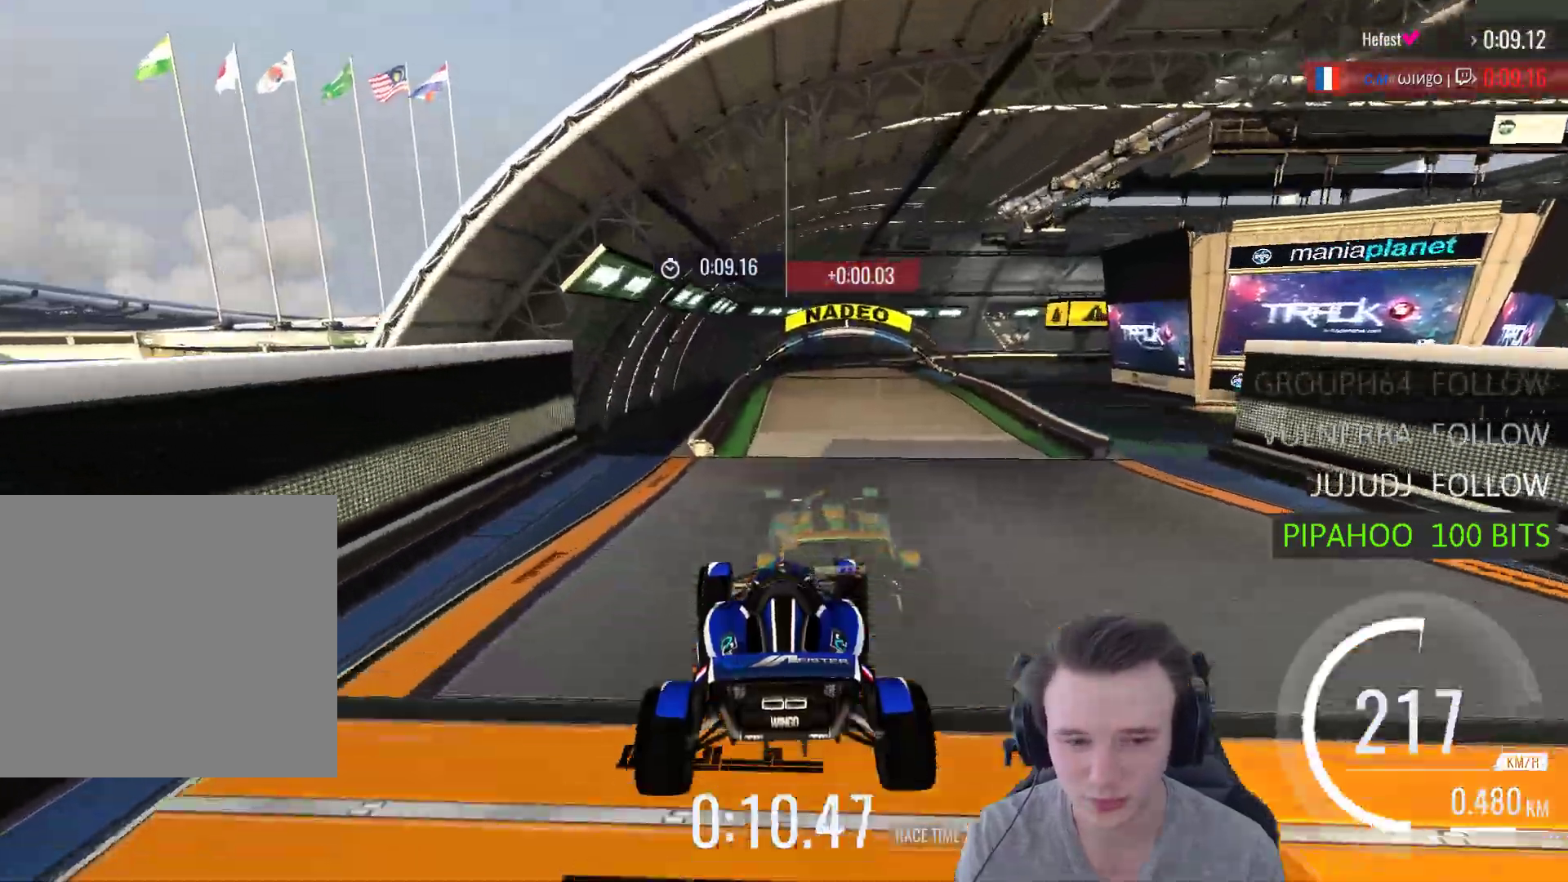
{"buttons": ["A"], "left_stick": "right", "right_stick": "center", "events": [[500, "left_stick", "right"]]}
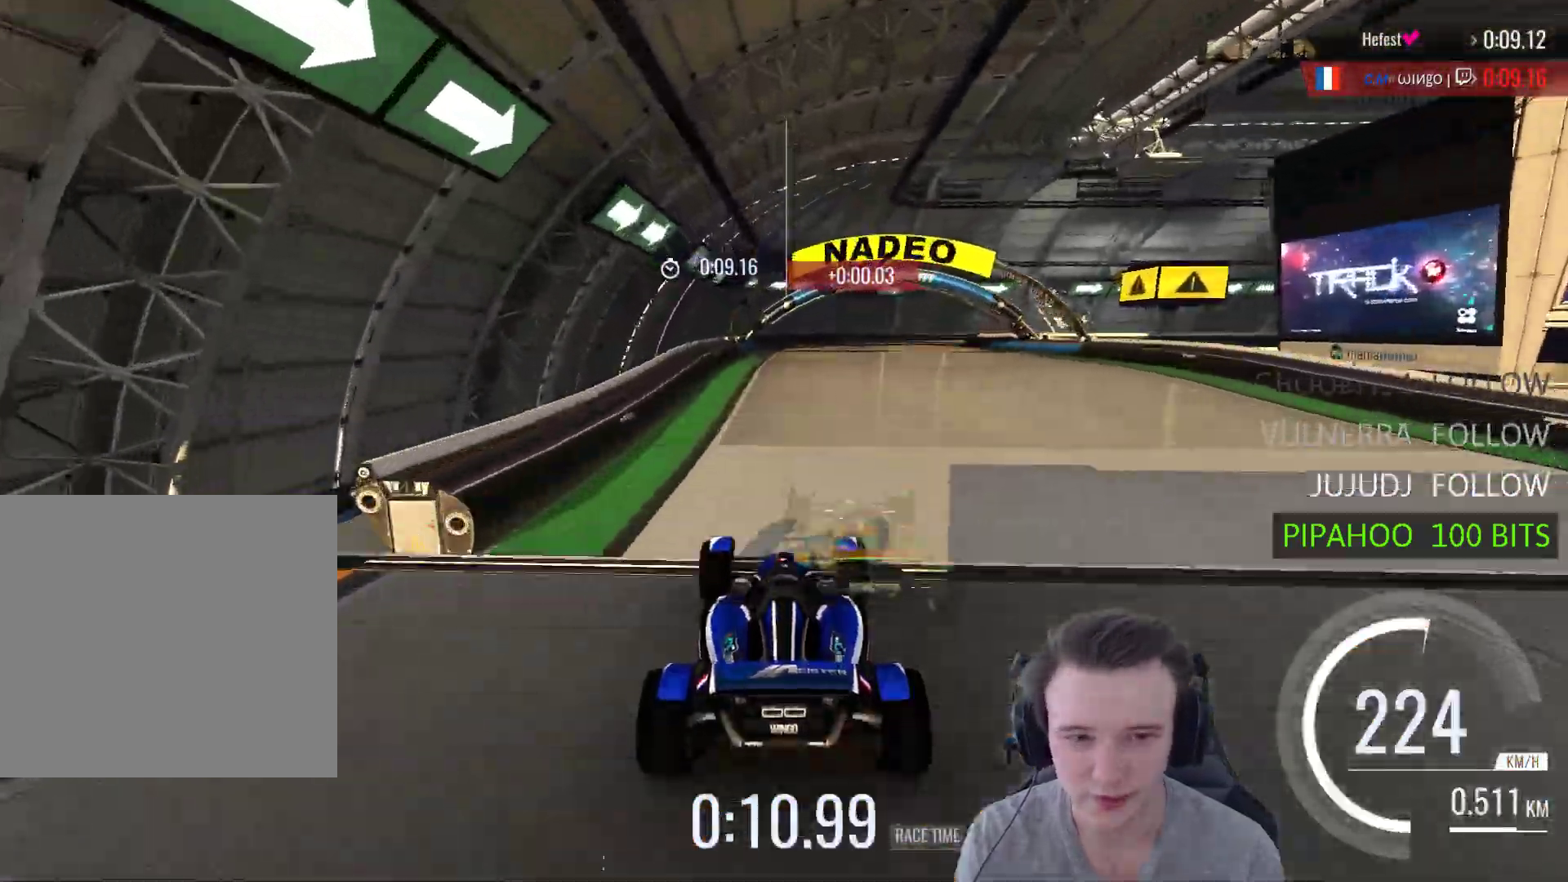
{"buttons": ["A"], "left_stick": "center", "right_stick": "center", "events": [[200, "left_stick", "center"]]}
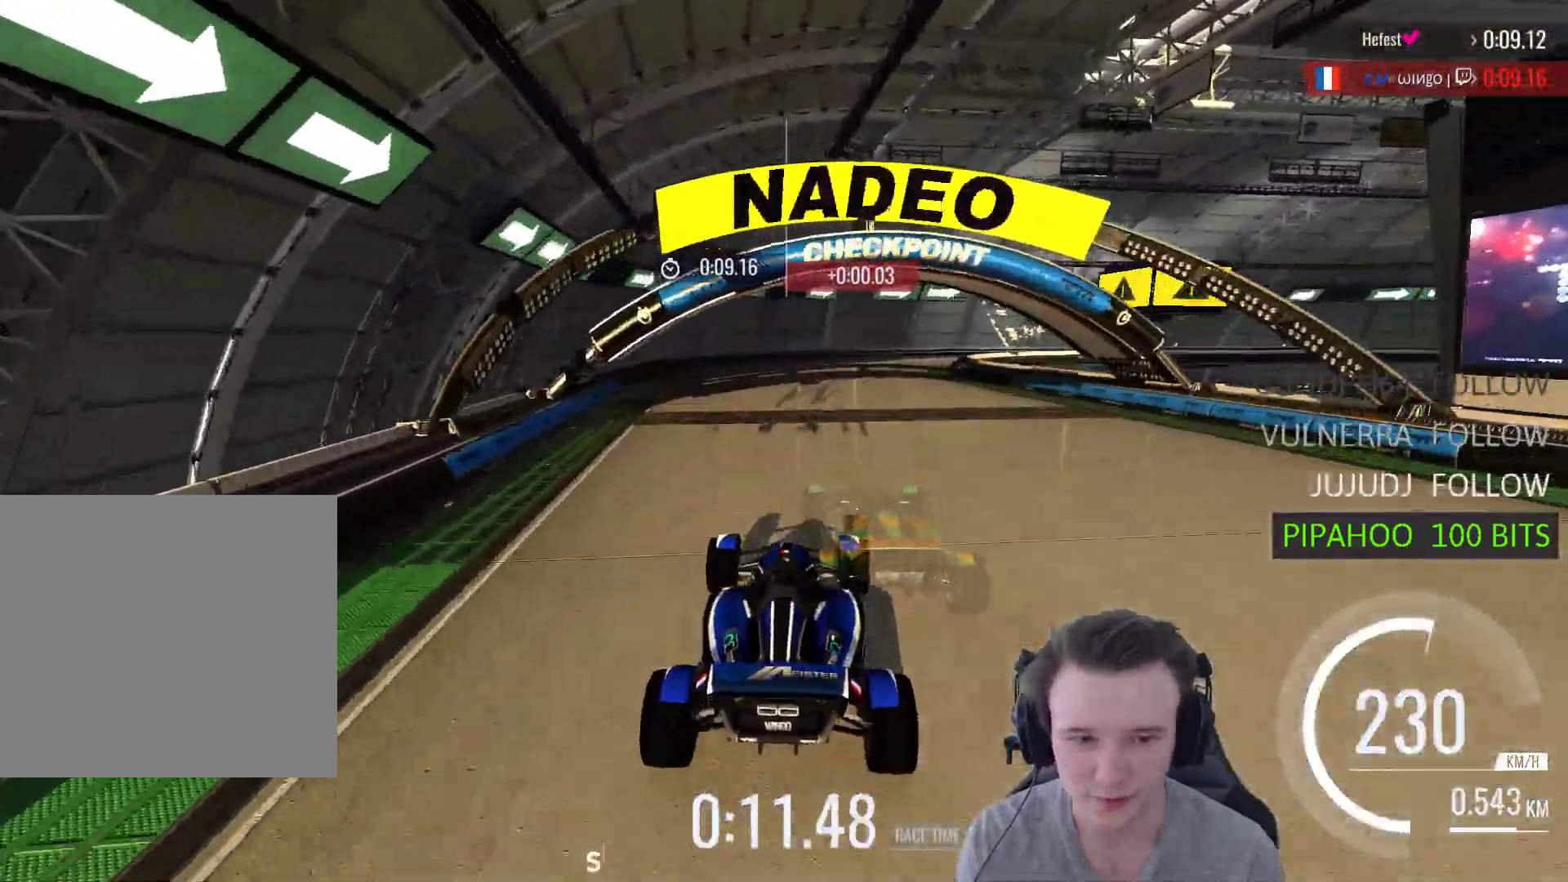
{"buttons": ["A"], "left_stick": "right", "right_stick": "center", "events": [[133, "left_stick", "right"]]}
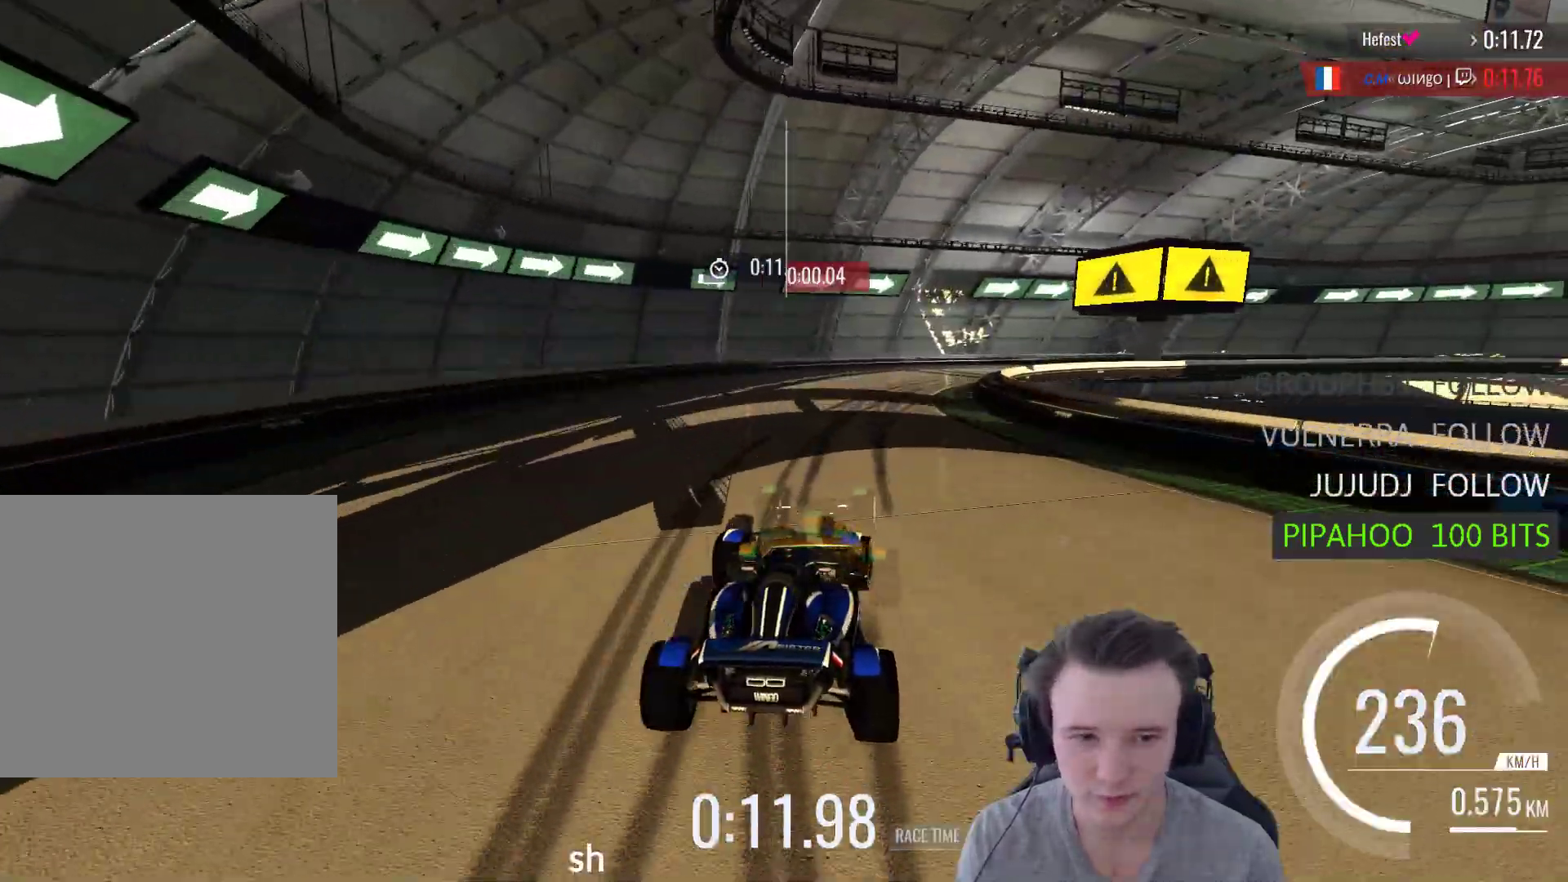
{"buttons": ["A", "R1"], "left_stick": "right", "right_stick": "center", "events": [[167, "R1", "down"]]}
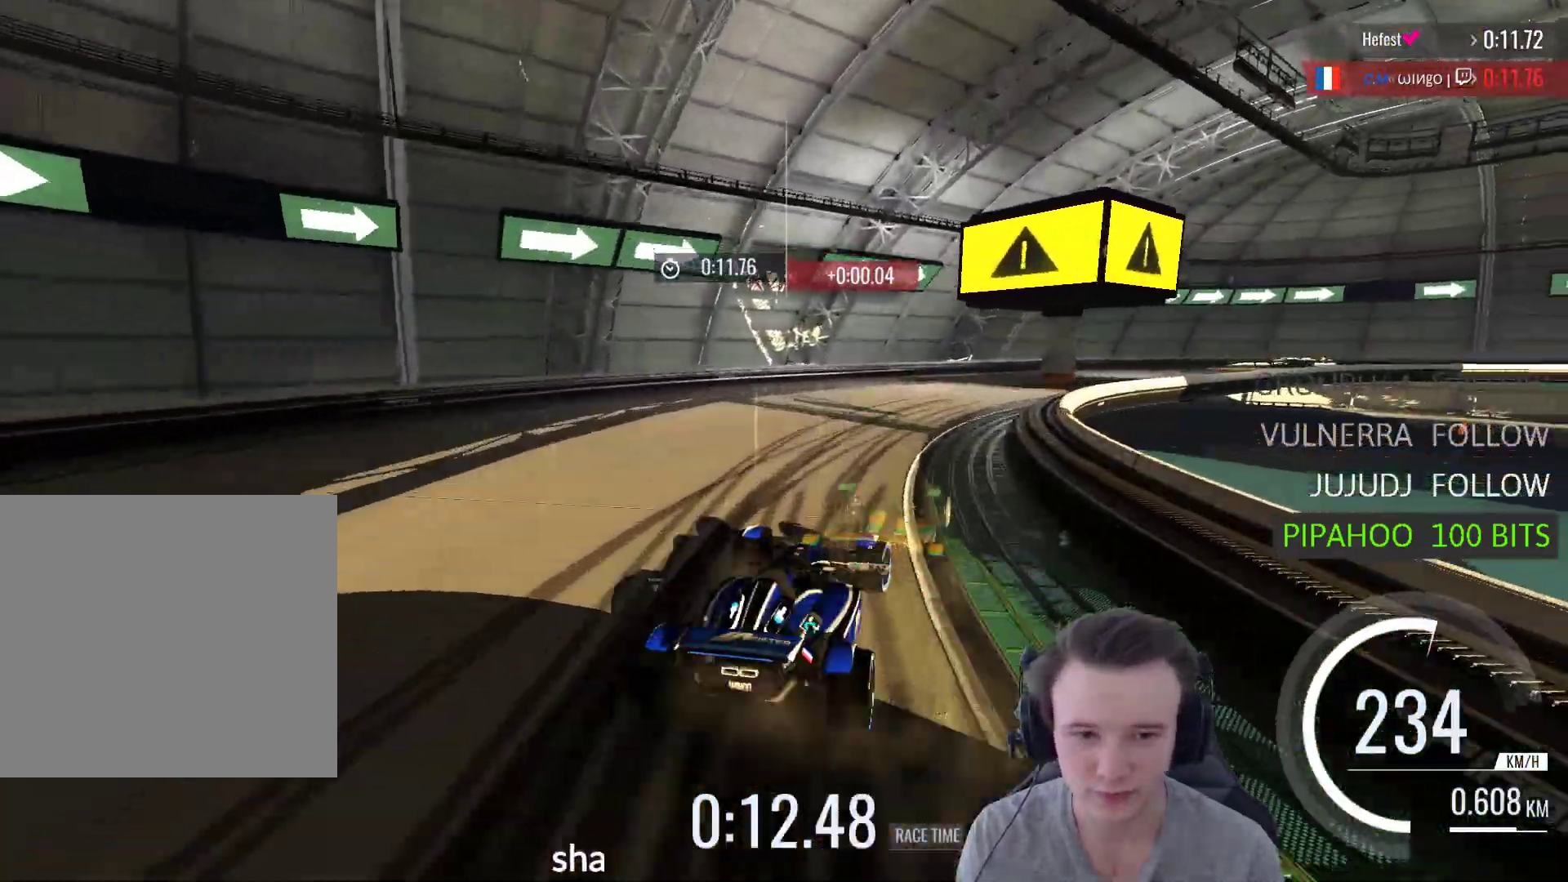
{"buttons": ["A"], "left_stick": "right", "right_stick": "center", "events": [[67, "R1", "up"]]}
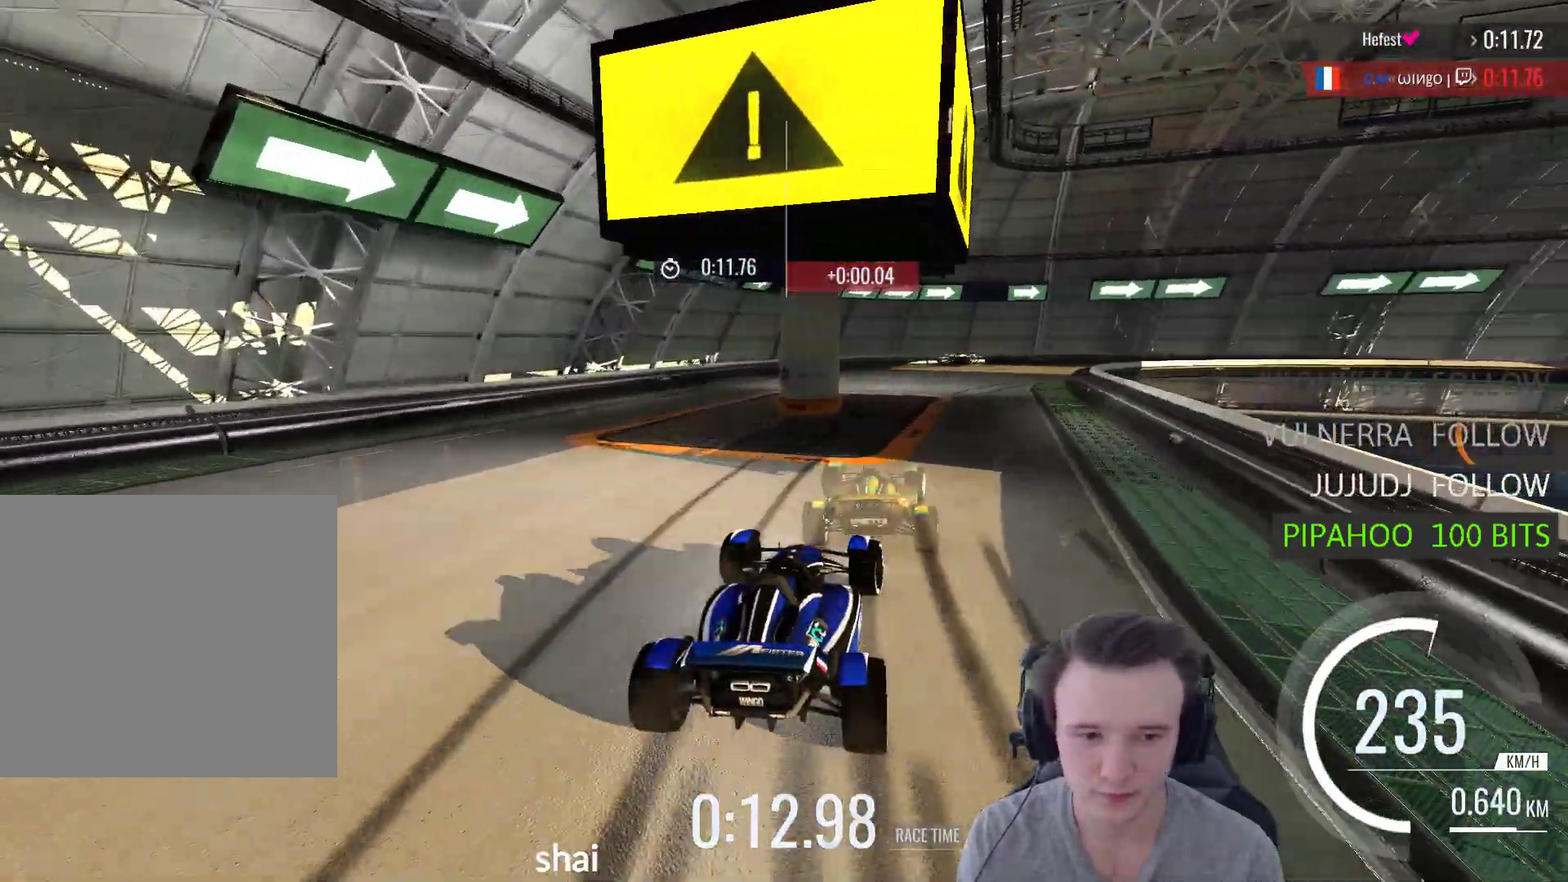
{"buttons": ["A"], "left_stick": "right", "right_stick": "center", "events": []}
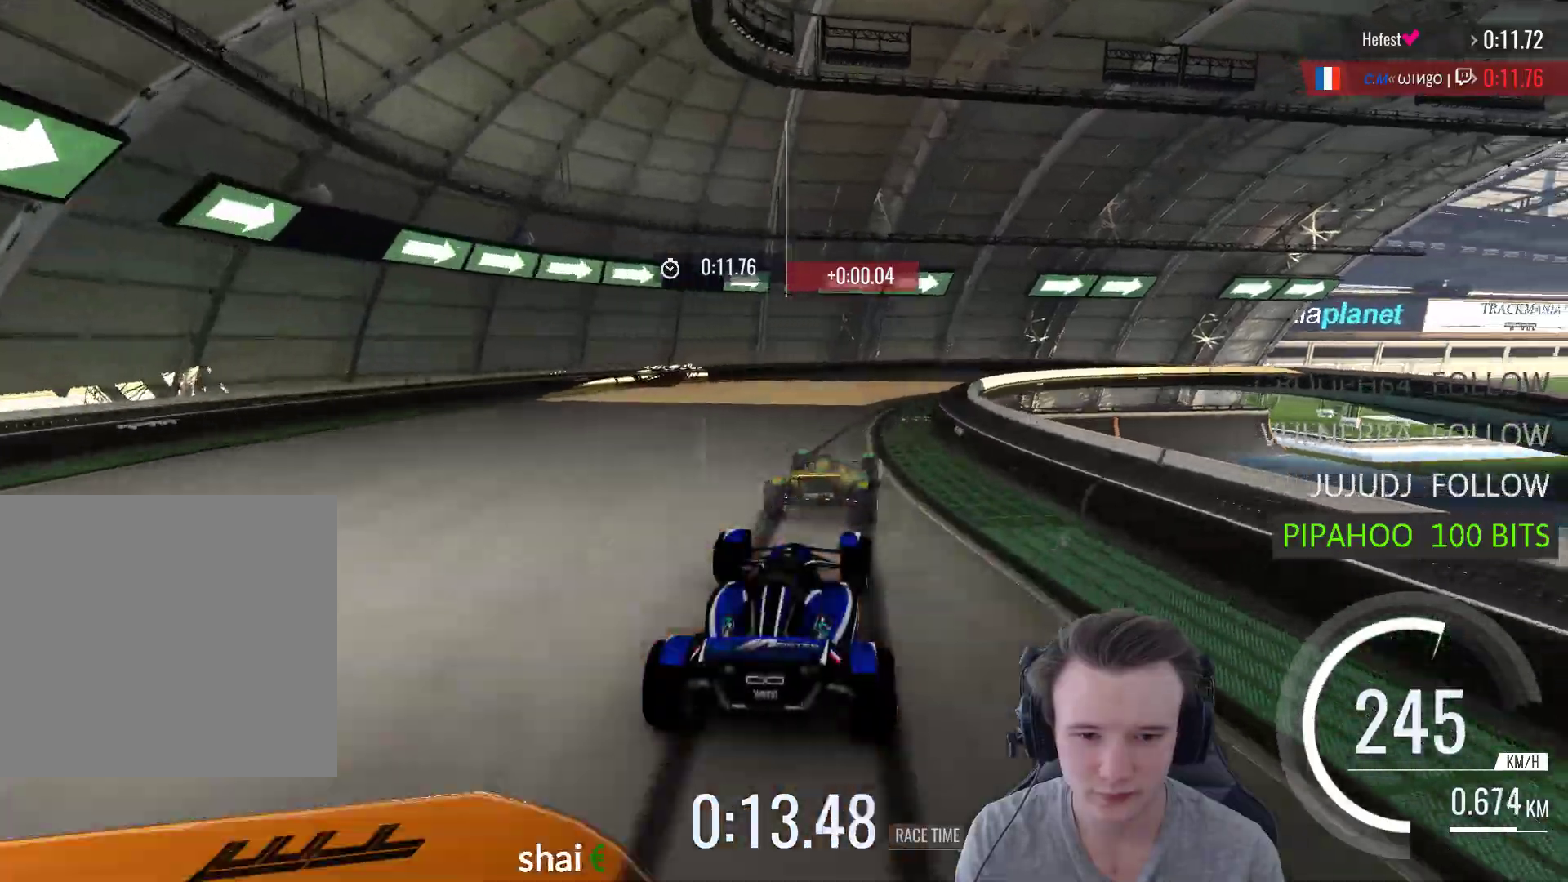
{"buttons": ["A"], "left_stick": "right", "right_stick": "center", "events": []}
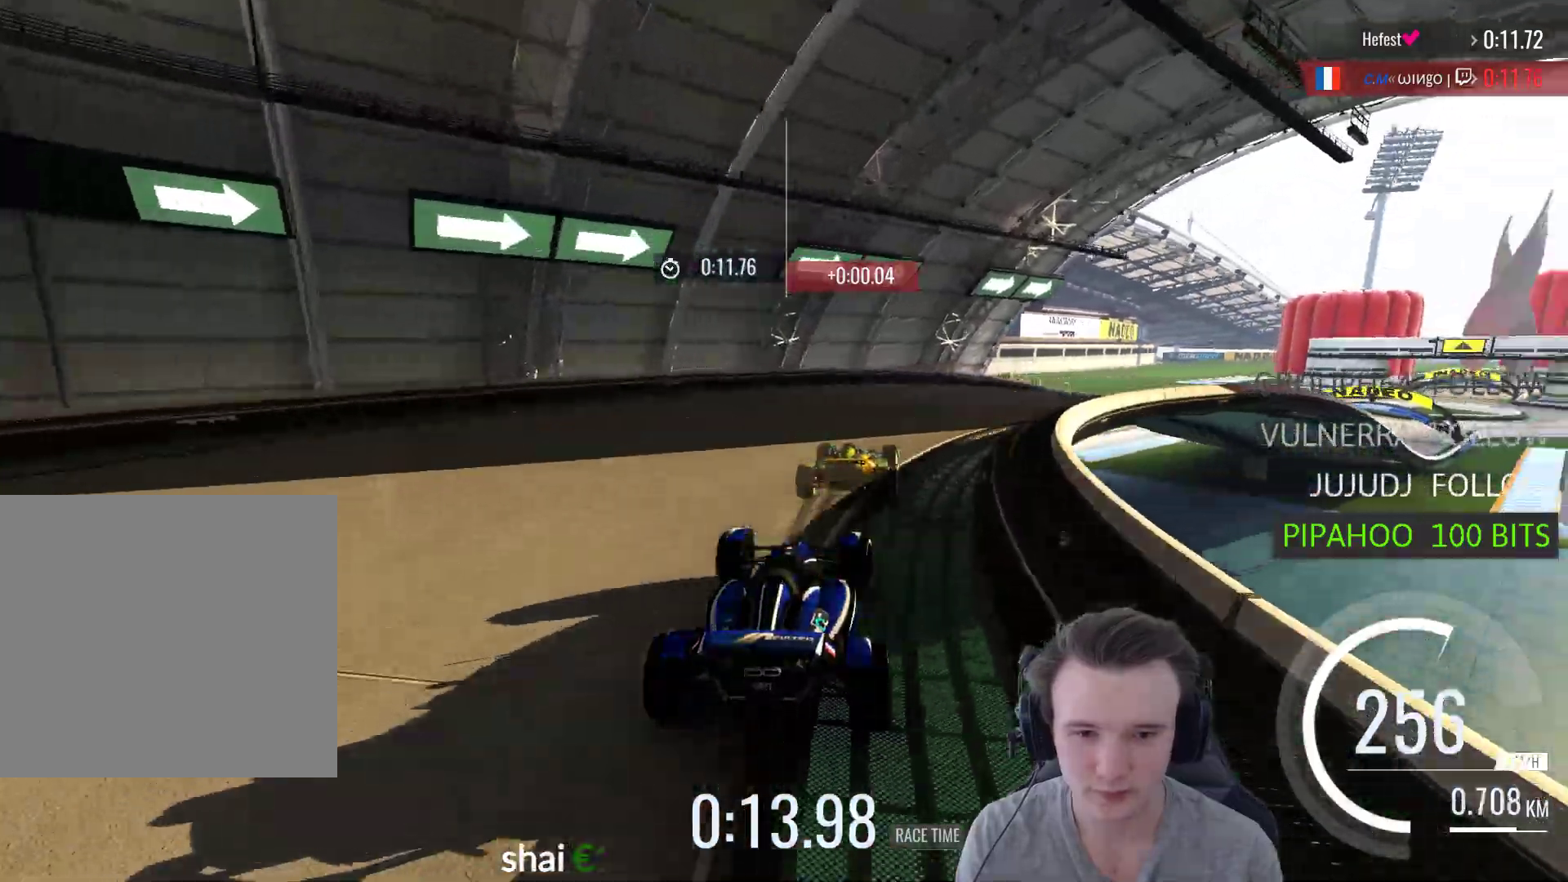
{"buttons": ["A"], "left_stick": "right", "right_stick": "center", "events": []}
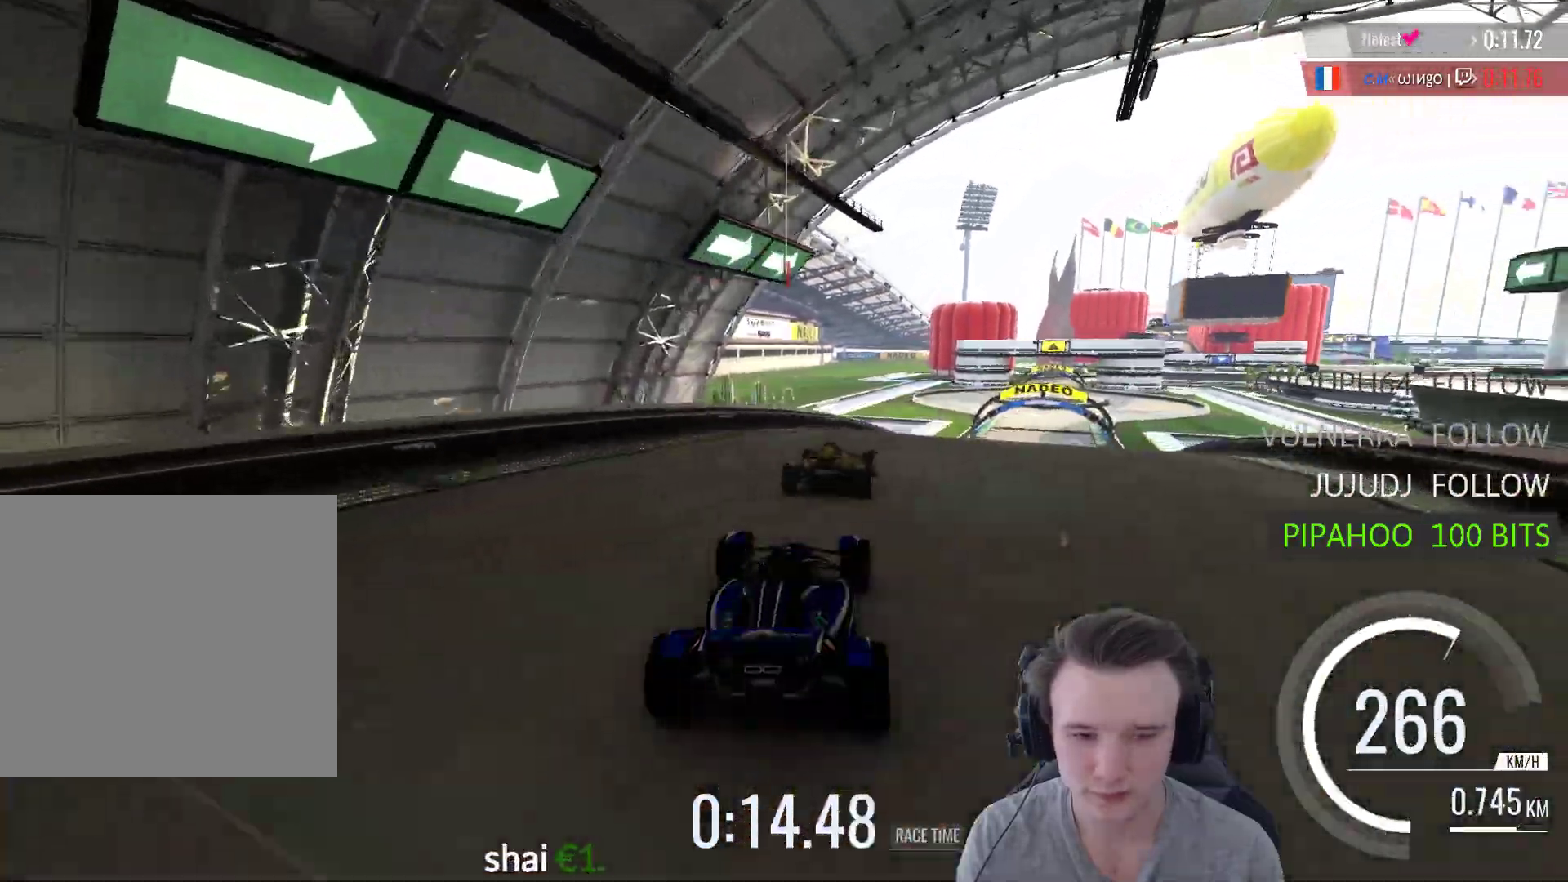
{"buttons": ["A"], "left_stick": "center", "right_stick": "center", "events": [[267, "left_stick", "center"], [367, "left_stick", "left"], [500, "left_stick", "center"]]}
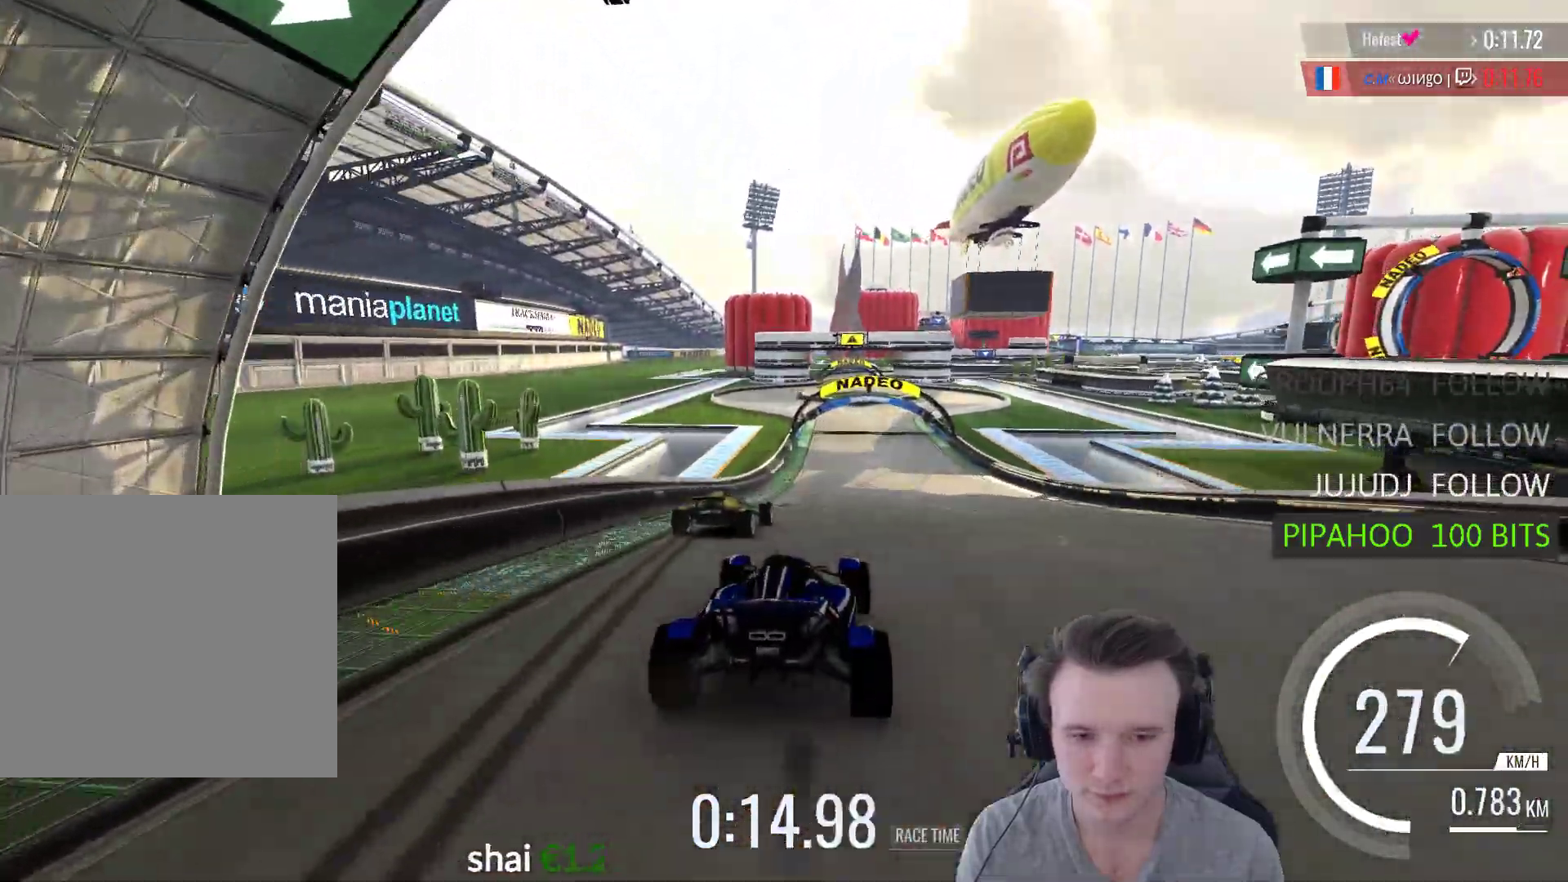
{"buttons": ["A"], "left_stick": "center", "right_stick": "center", "events": [[100, "left_stick", "right"], [167, "left_stick", "center"], [300, "left_stick", "left"], [400, "left_stick", "center"]]}
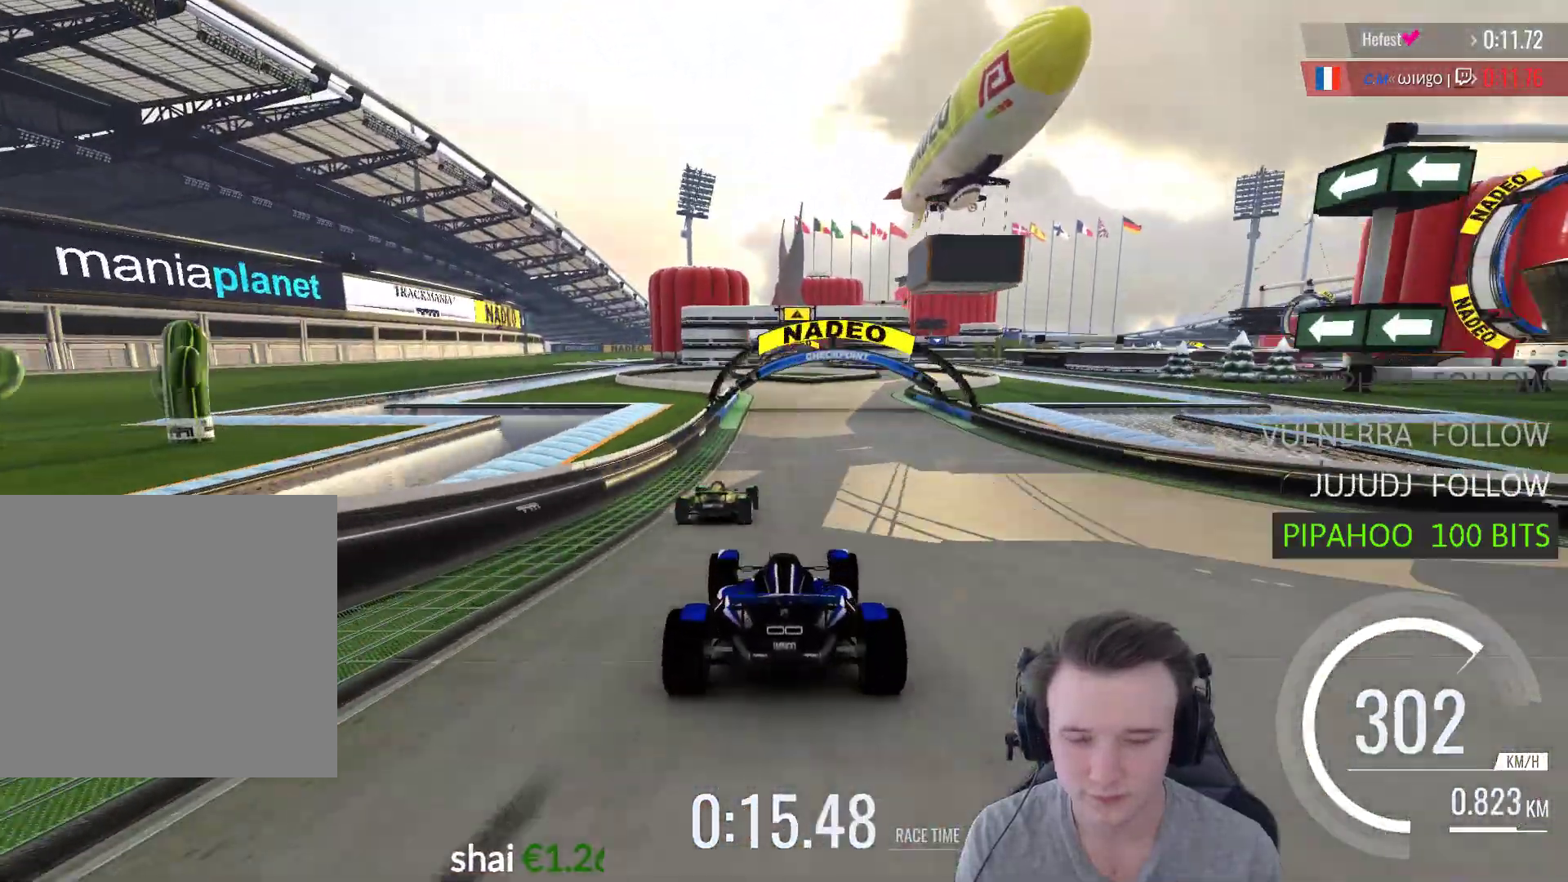
{"buttons": ["A"], "left_stick": "center", "right_stick": "center", "events": [[200, "left_stick", "left"], [300, "left_stick", "center"]]}
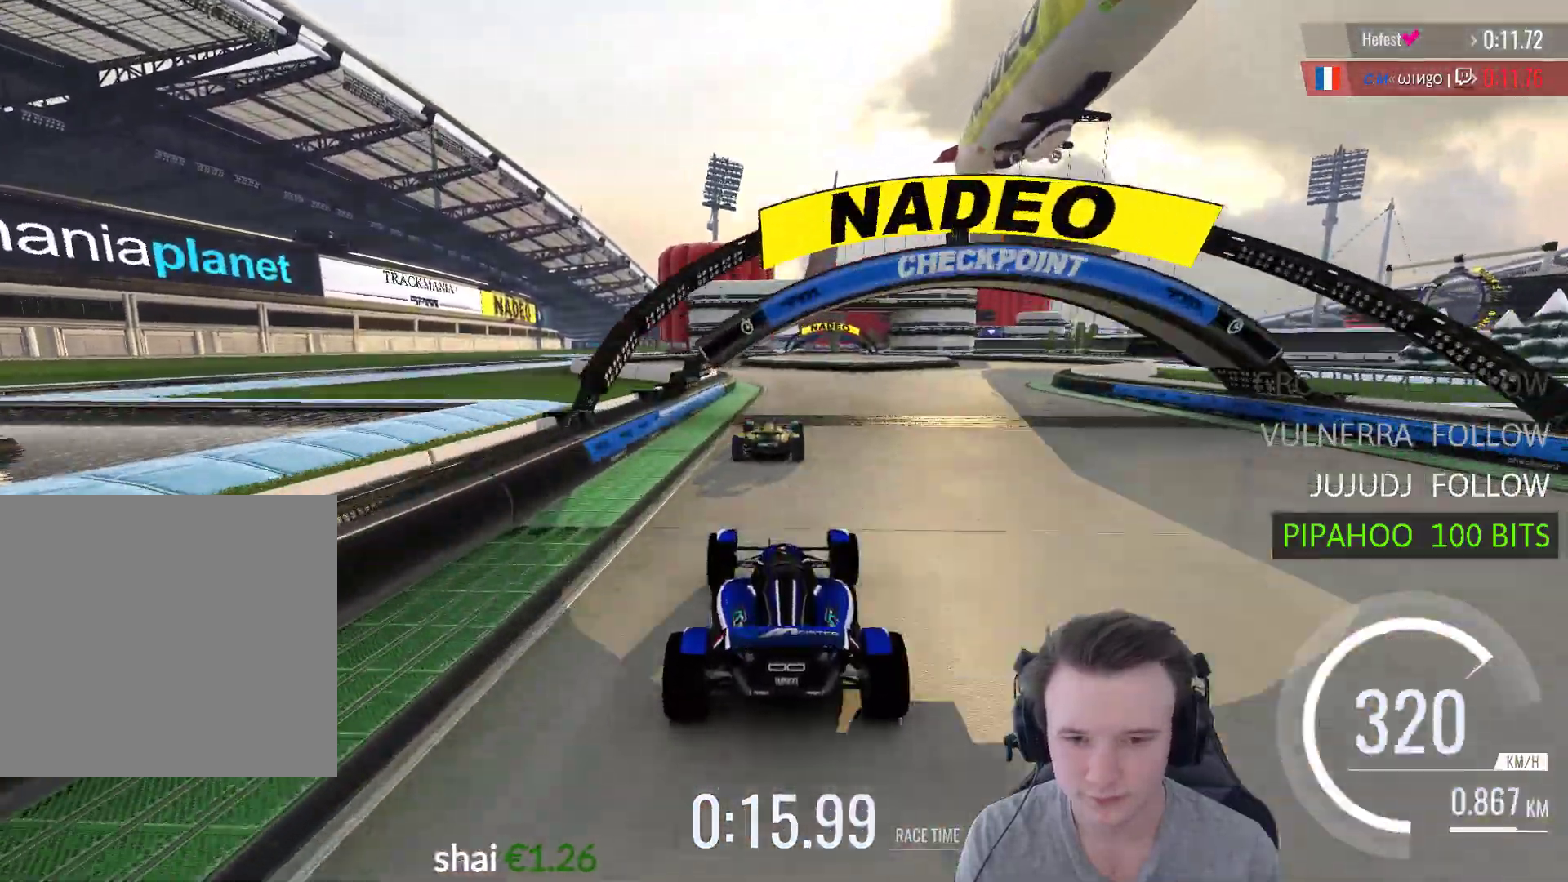
{"buttons": ["A"], "left_stick": "center", "right_stick": "center", "events": [[167, "left_stick", "left"], [467, "left_stick", "center"]]}
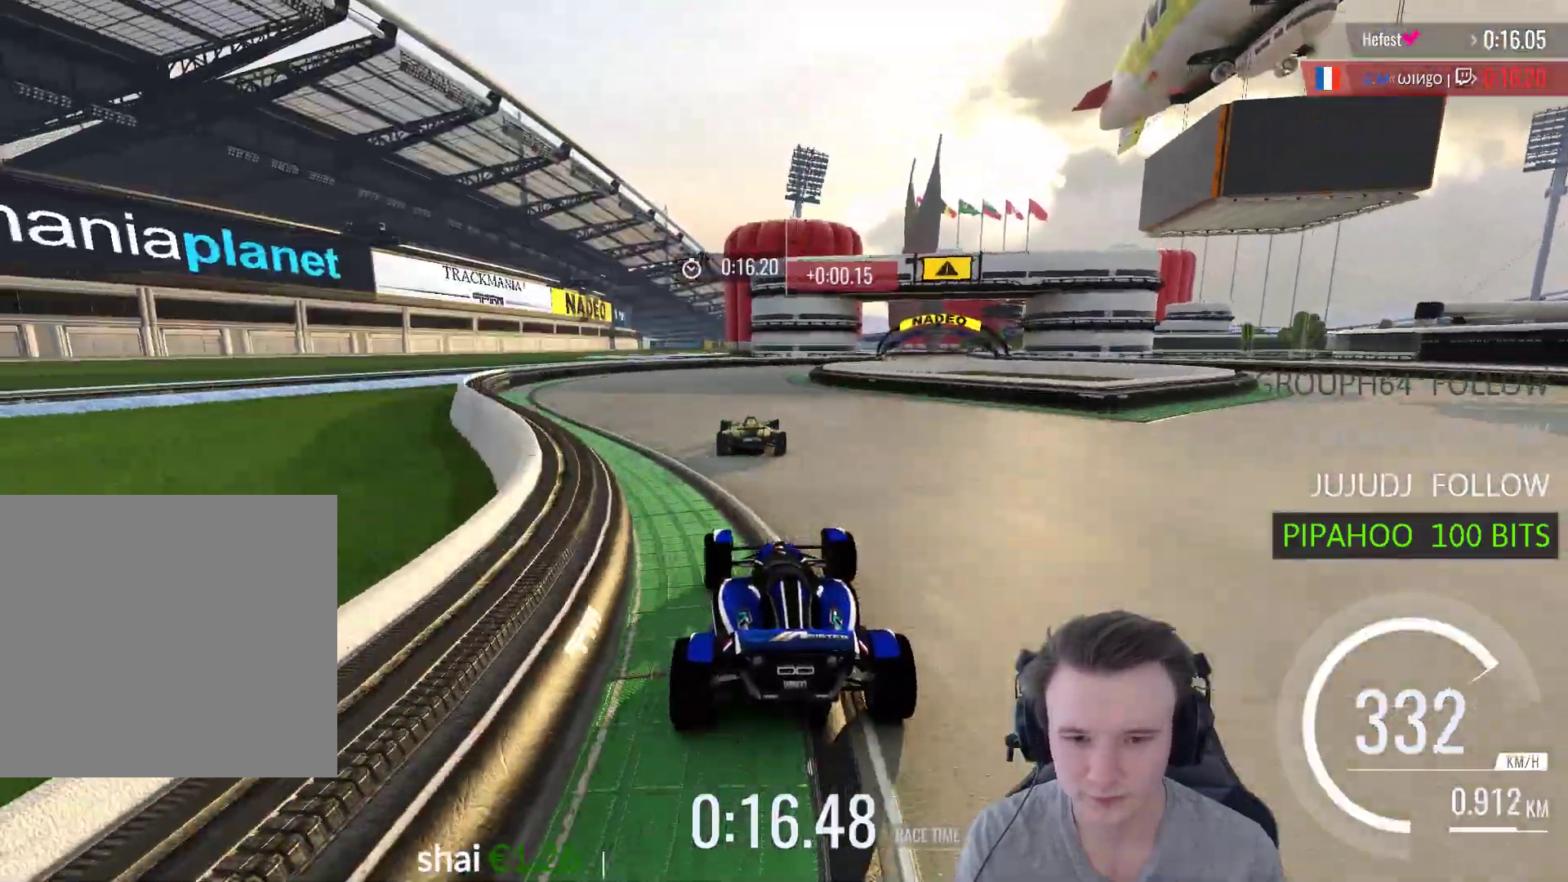
{"buttons": ["A"], "left_stick": "right", "right_stick": "center", "events": [[33, "left_stick", "right"]]}
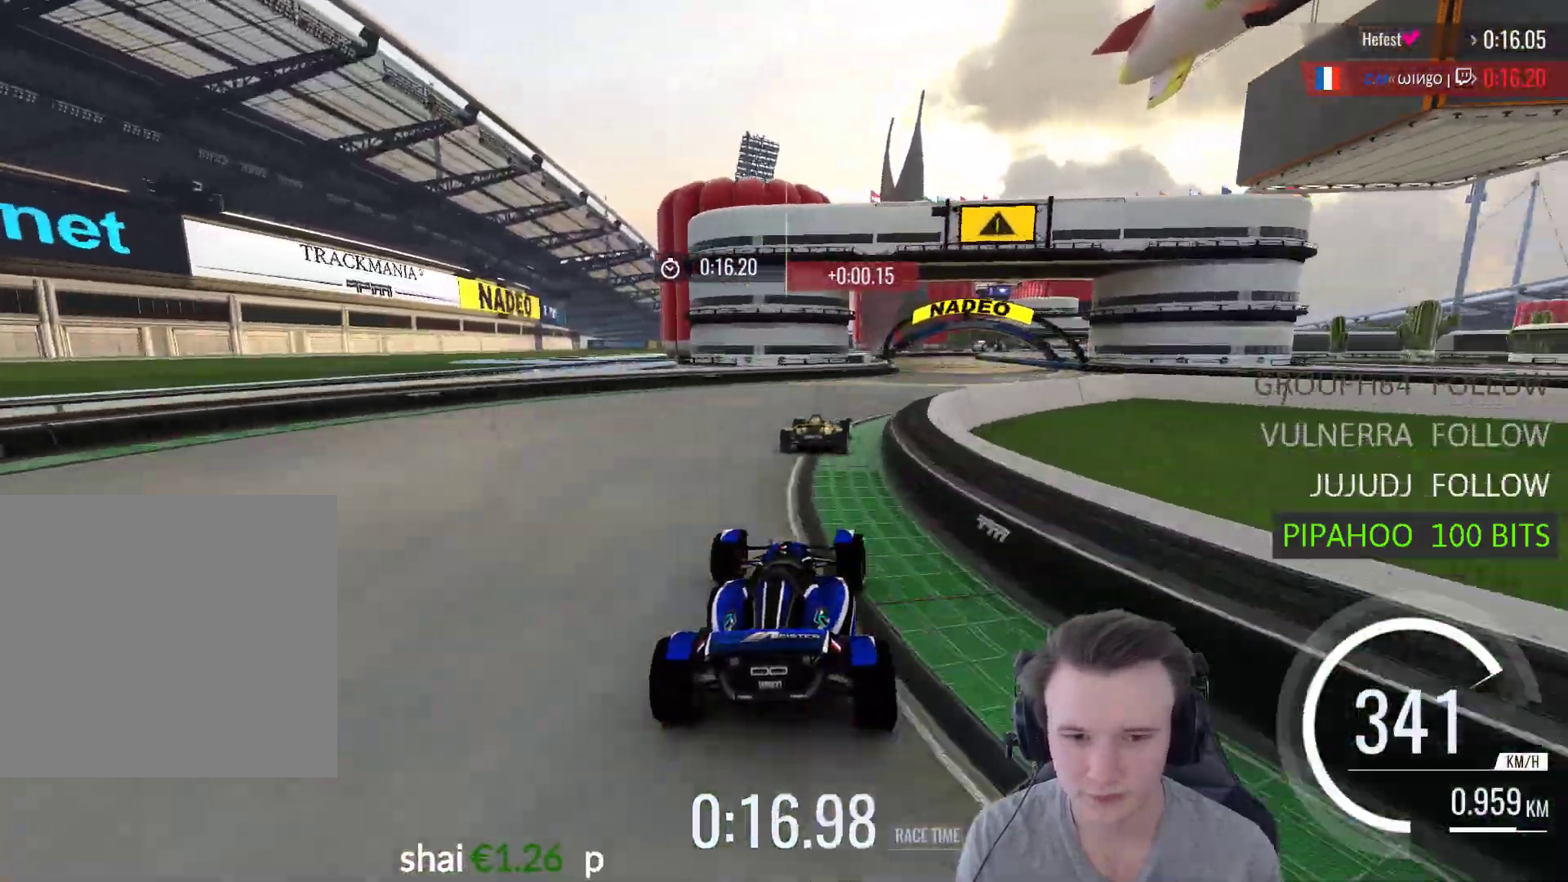
{"buttons": ["A"], "left_stick": "up-left", "right_stick": "center", "events": [[267, "left_stick", "up-left"]]}
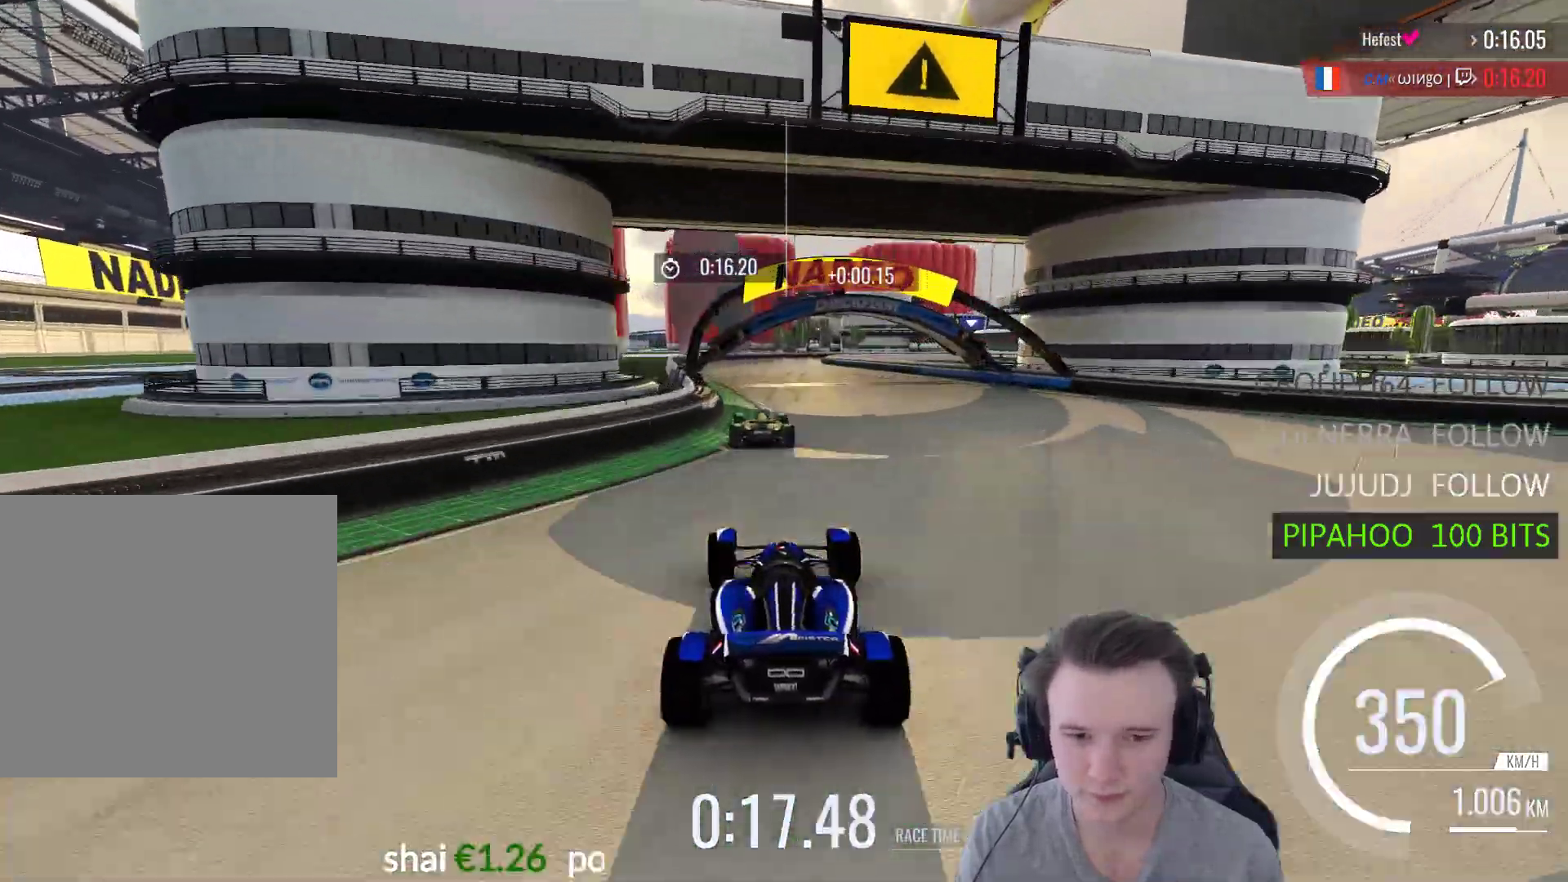
{"buttons": ["A", "R1"], "left_stick": "right", "right_stick": "center", "events": [[133, "left_stick", "right"], [367, "R1", "down"]]}
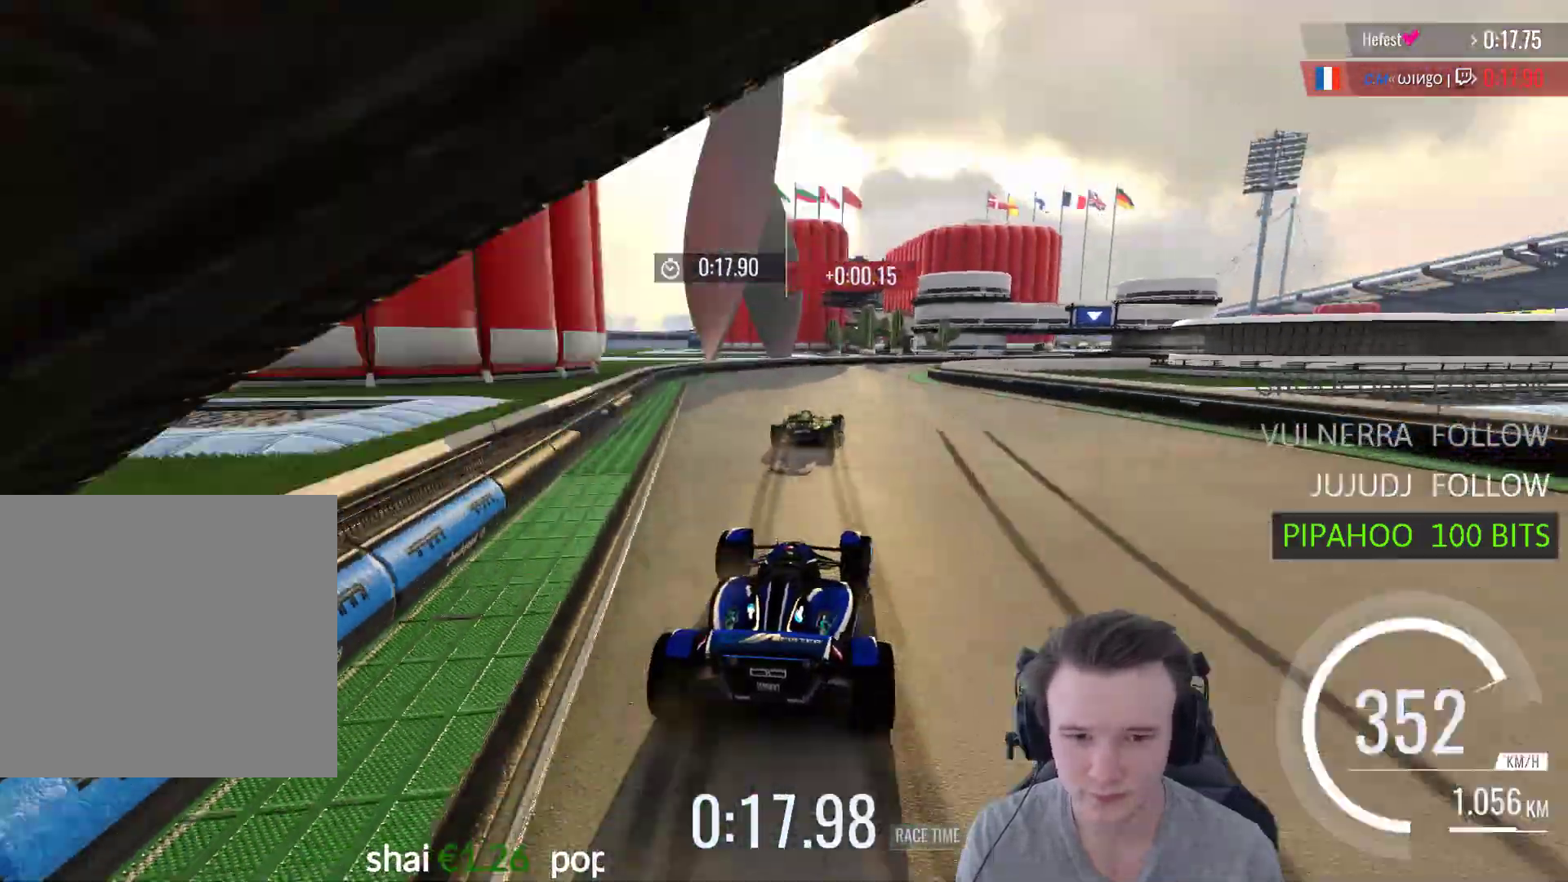
{"buttons": ["A"], "left_stick": "right", "right_stick": "center", "events": [[200, "R1", "up"], [233, "A", "up"], [467, "A", "down"]]}
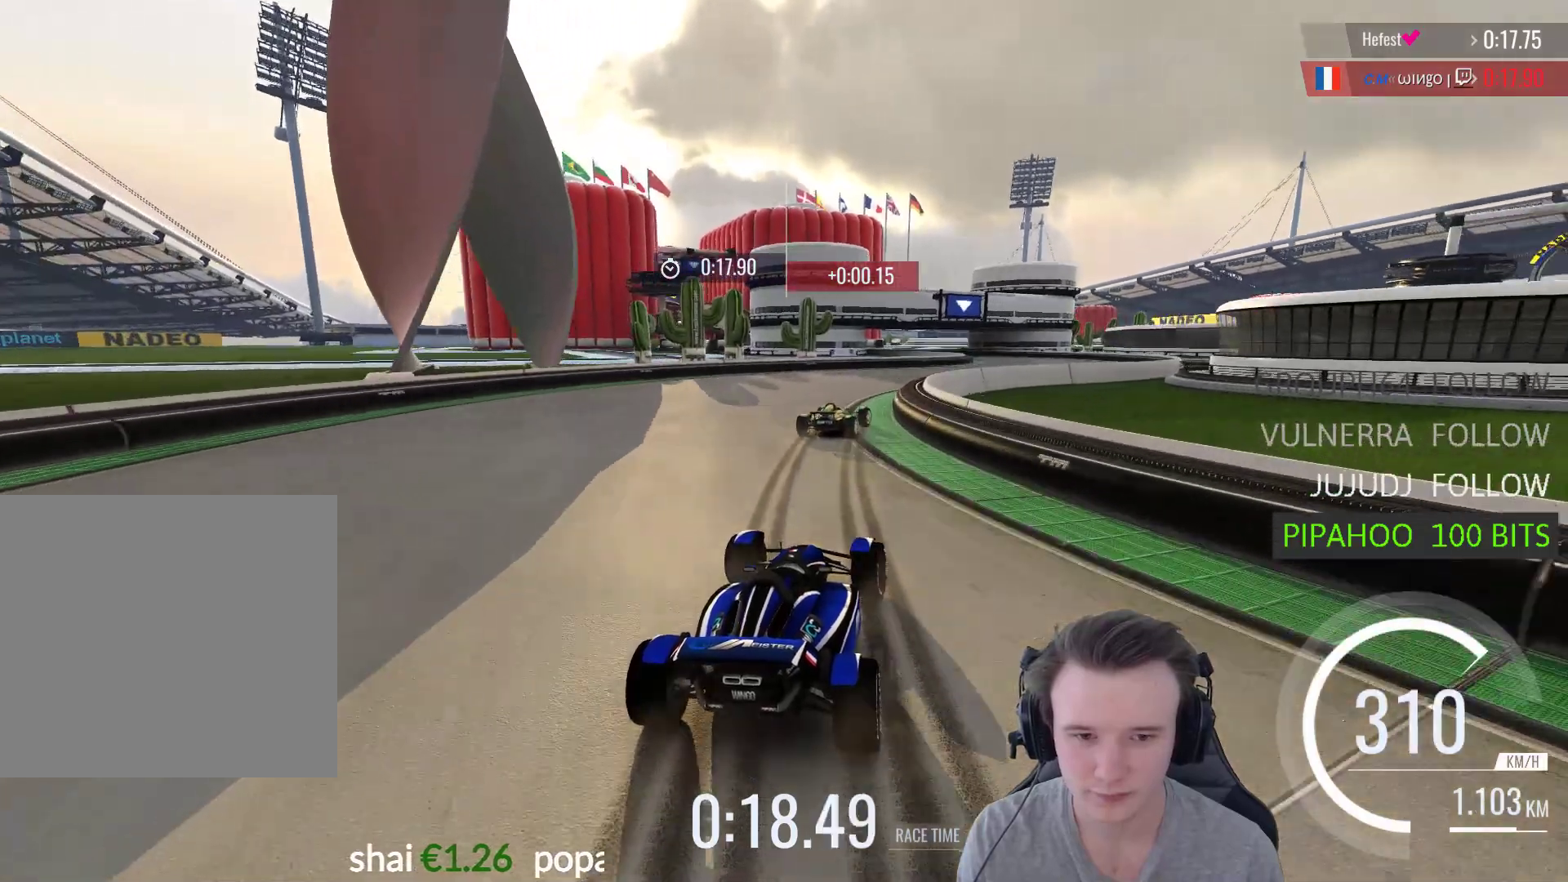
{"buttons": ["START"], "left_stick": "center", "right_stick": "up", "events": [[367, "A", "up"], [467, "left_stick", "center"], [467, "right_stick", "up"], [500, "START", "down"]]}
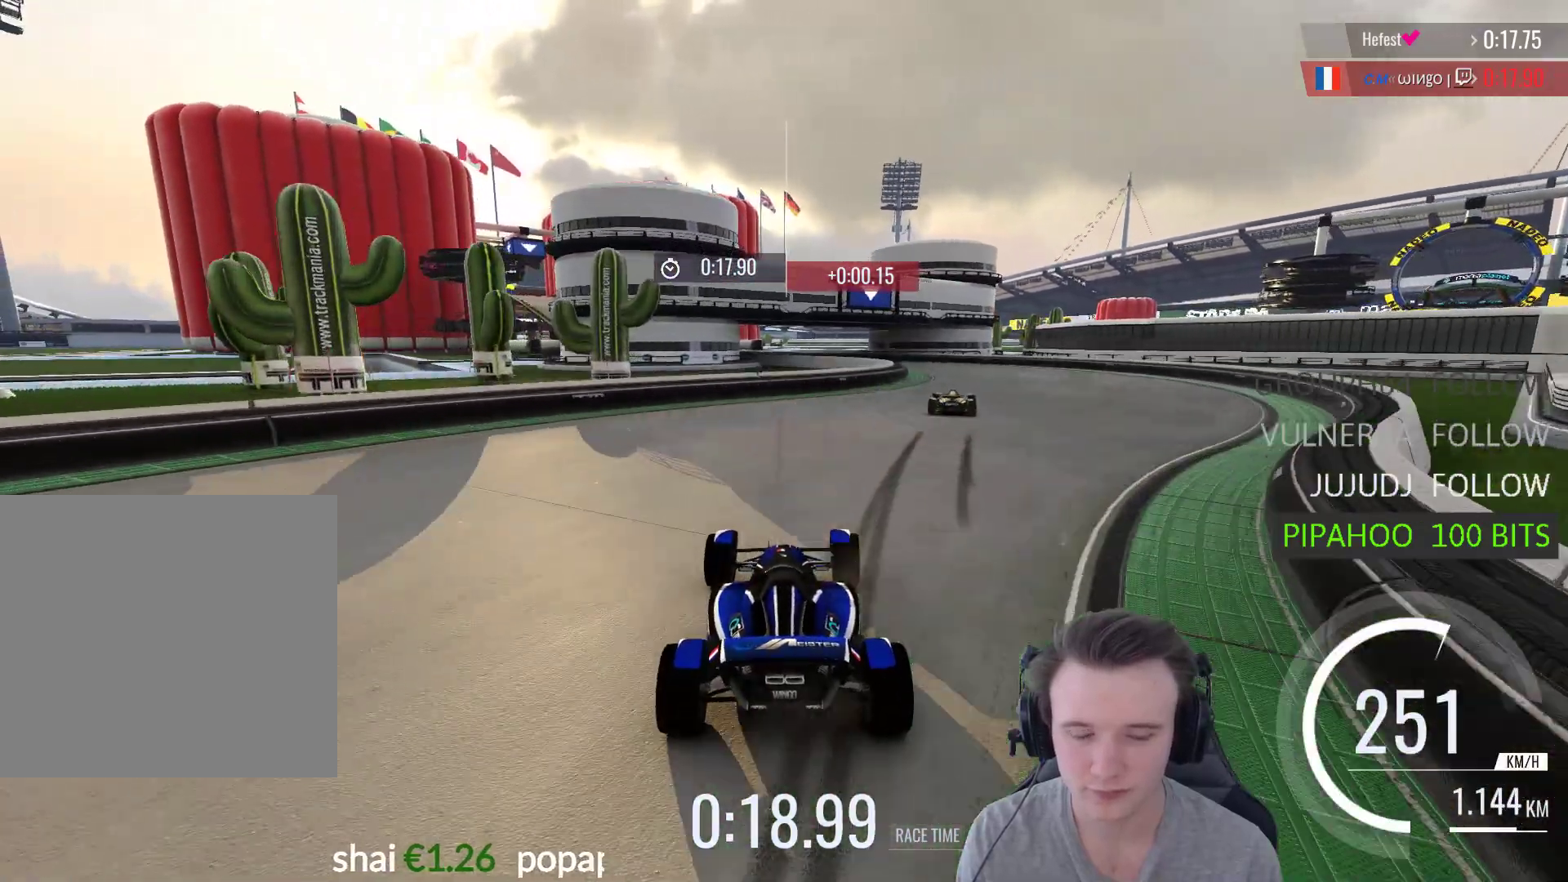
{"buttons": ["A"], "left_stick": "center", "right_stick": "center", "events": [[67, "right_stick", "center"], [100, "START", "up"], [200, "A", "down"]]}
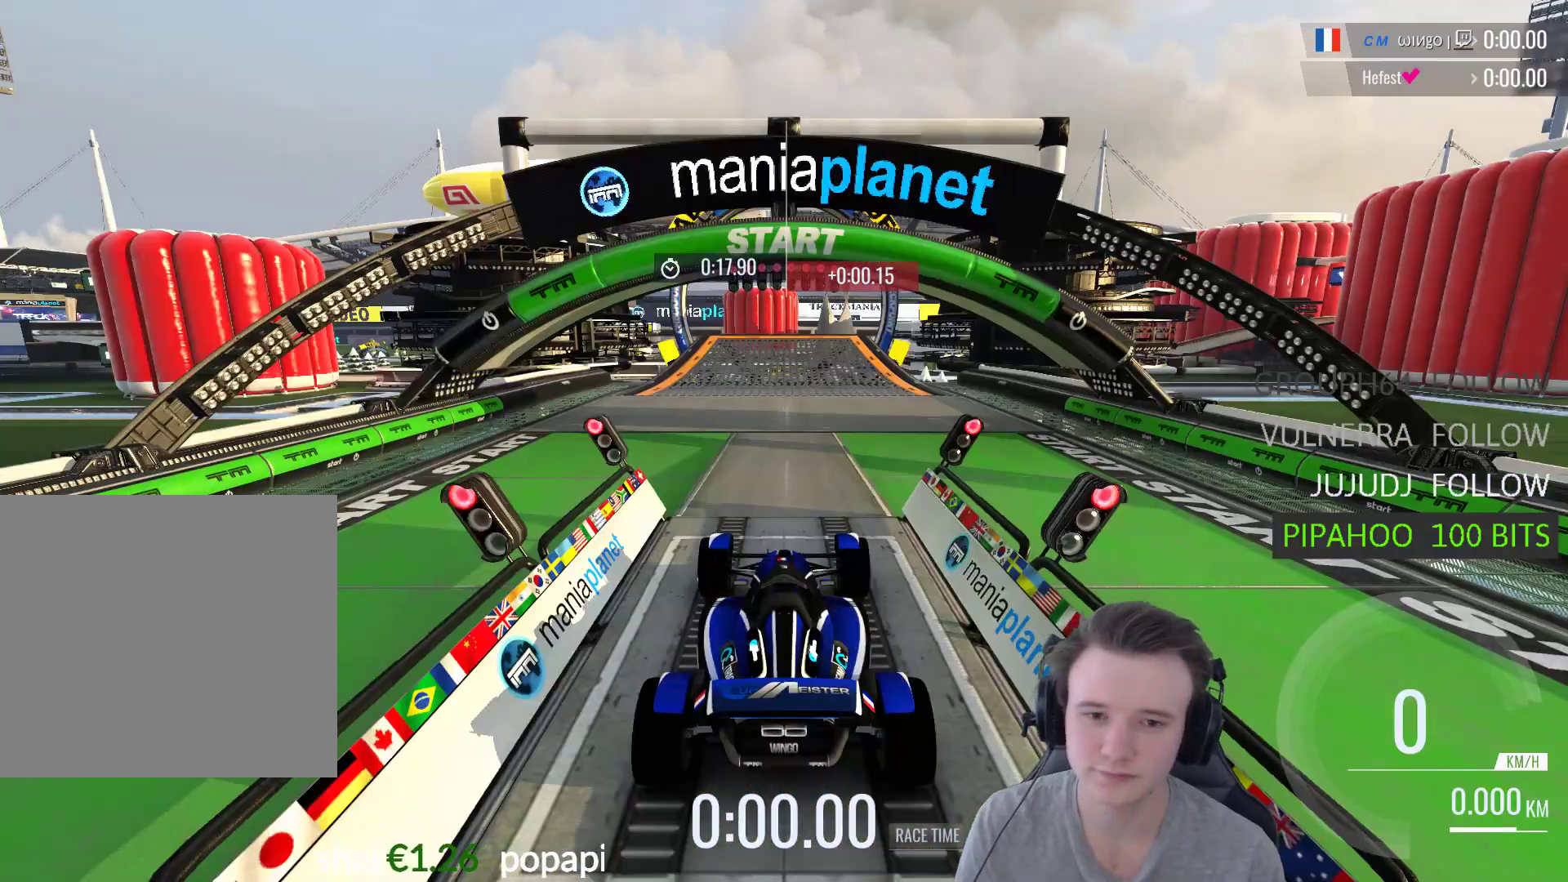
{"buttons": ["A"], "left_stick": "center", "right_stick": "center", "events": []}
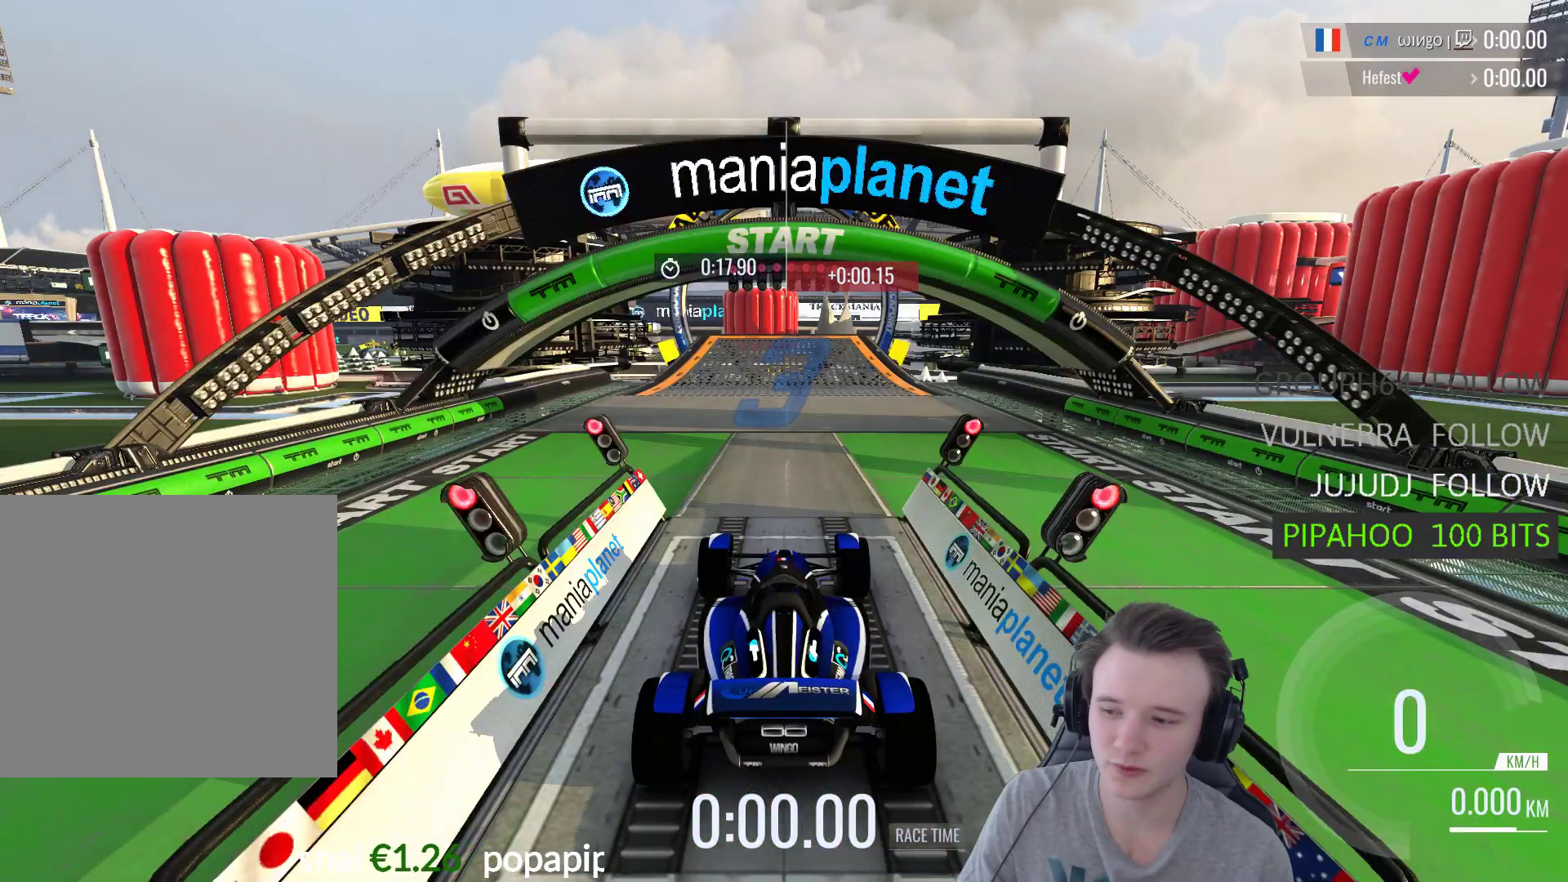
{"buttons": ["A"], "left_stick": "center", "right_stick": "center", "events": []}
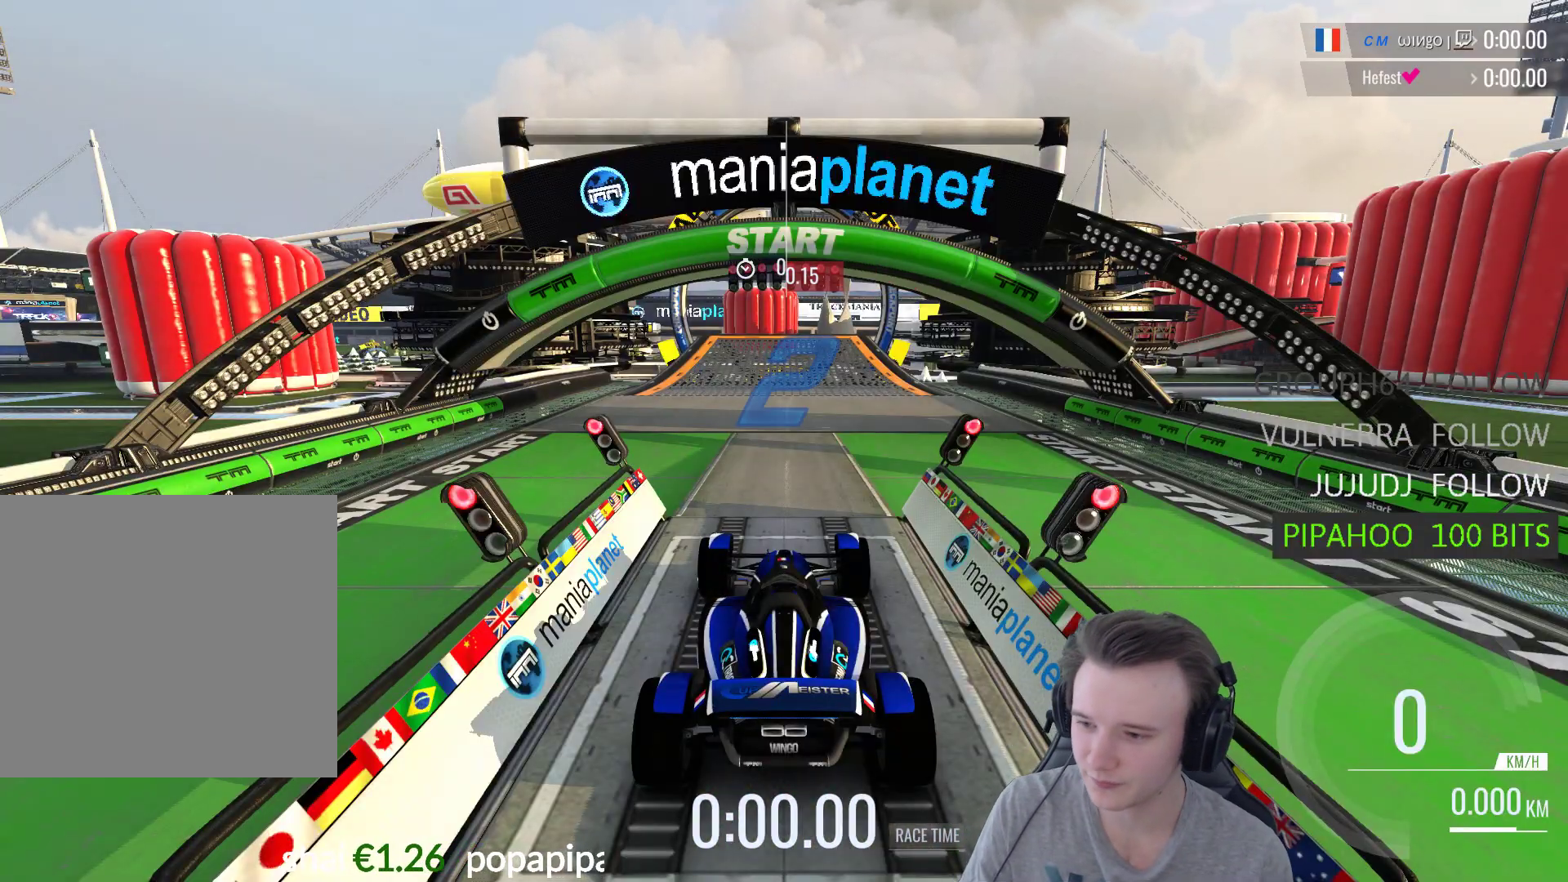
{"buttons": ["A"], "left_stick": "center", "right_stick": "center", "events": []}
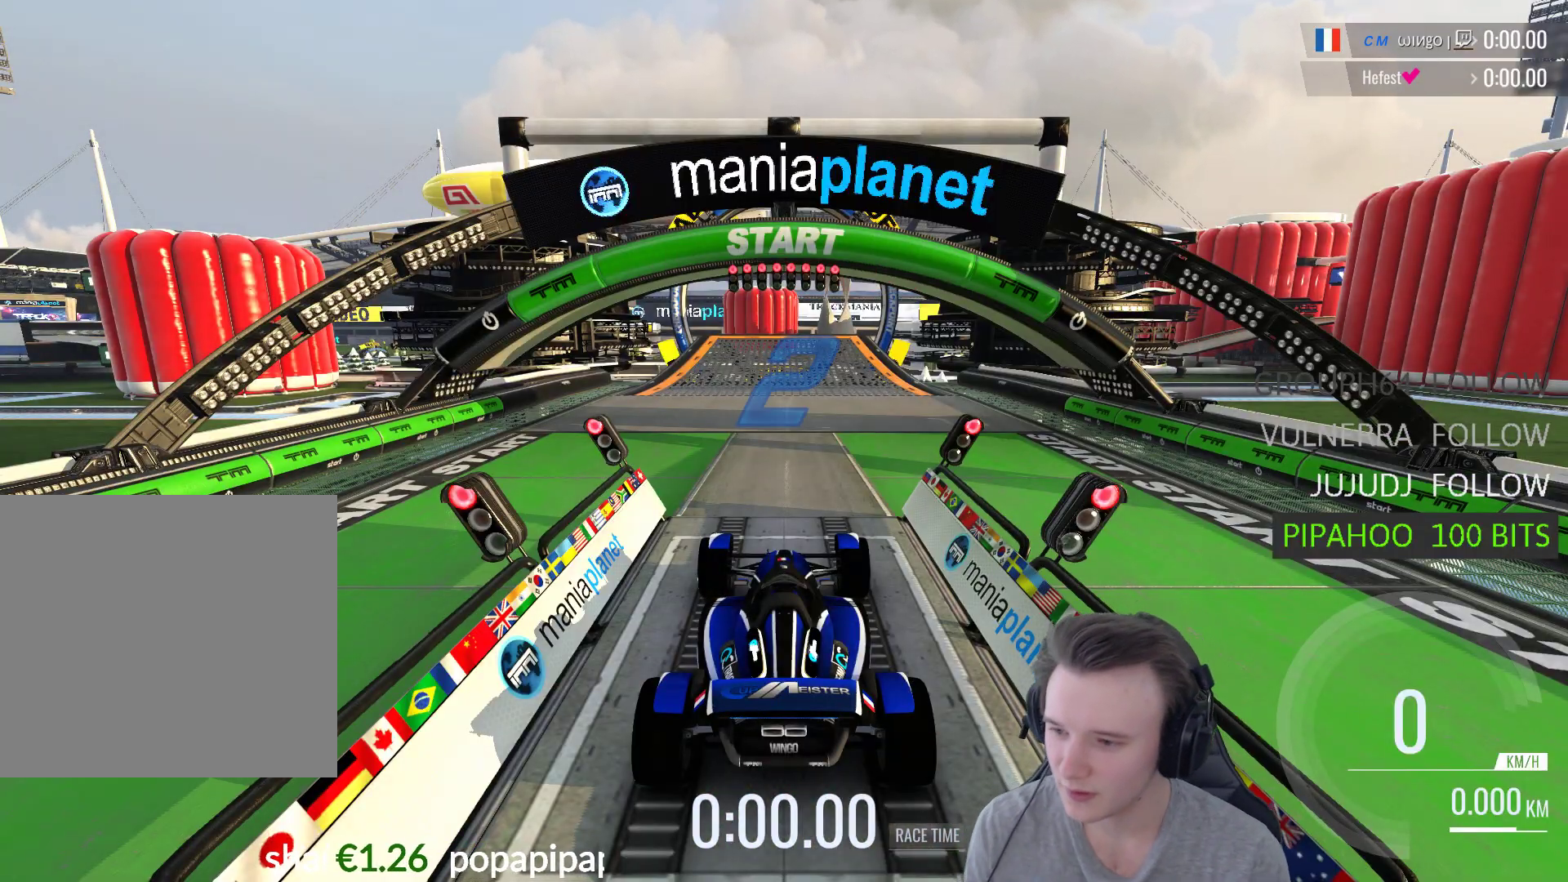
{"buttons": ["A"], "left_stick": "center", "right_stick": "center", "events": [[33, "B", "down"], [167, "B", "up"]]}
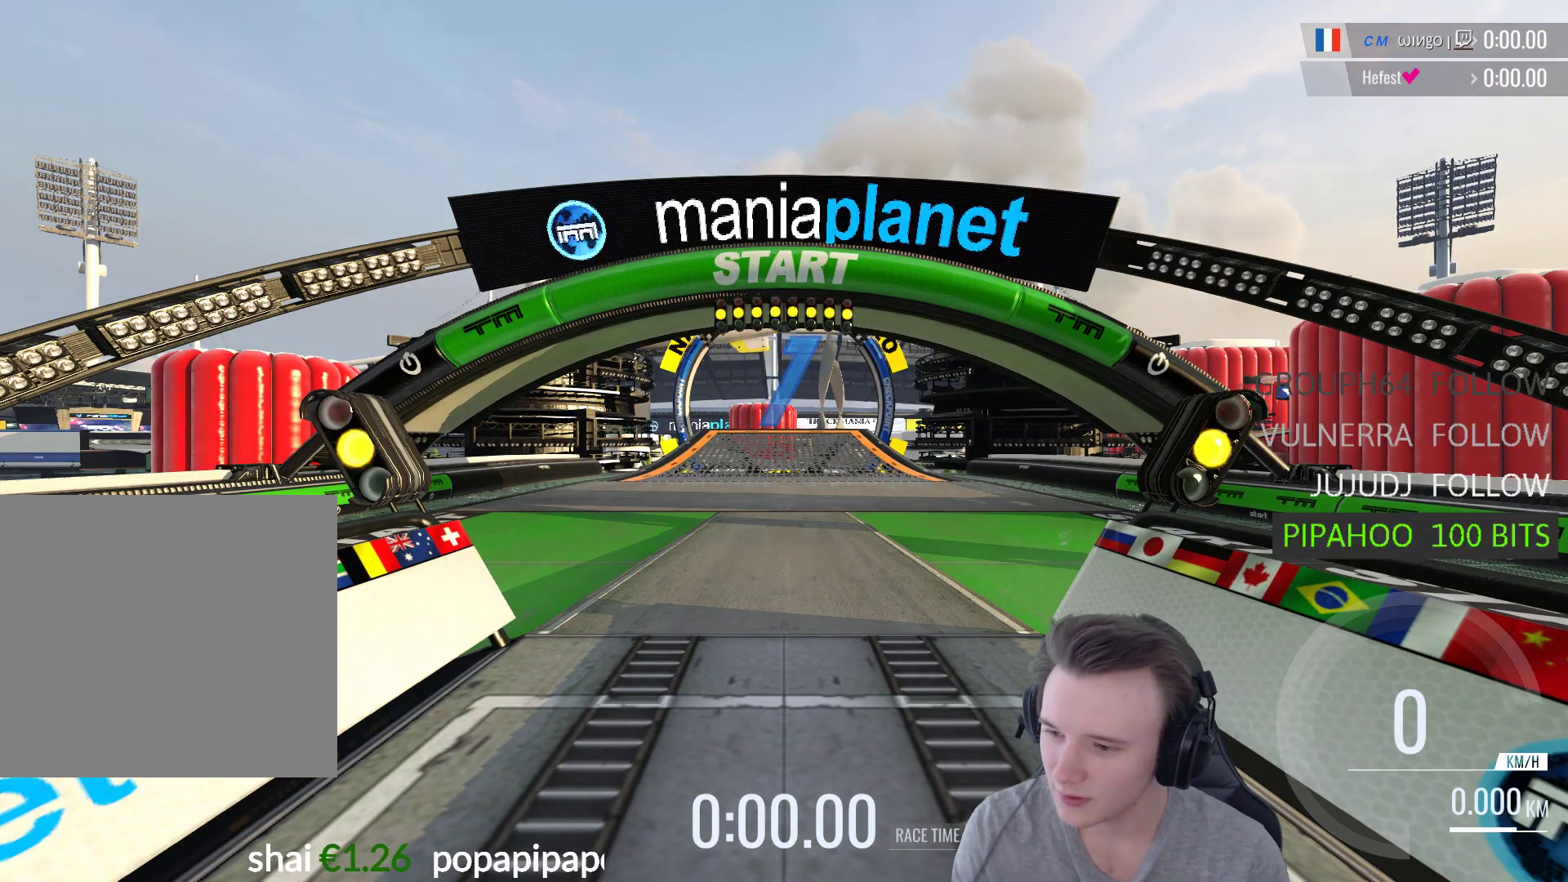
{"buttons": ["A"], "left_stick": "center", "right_stick": "center", "events": []}
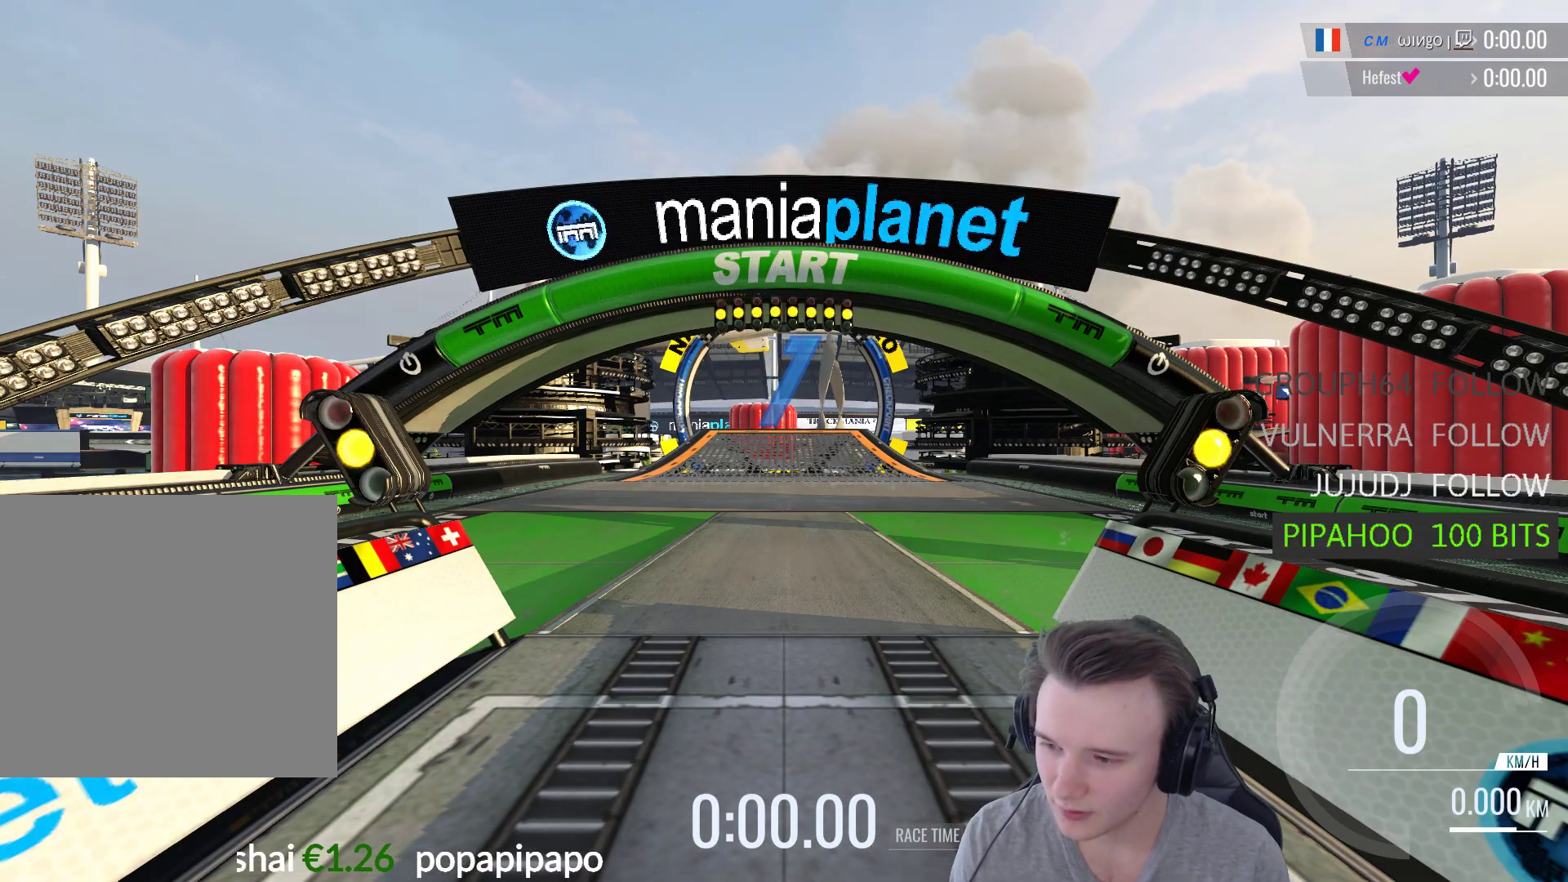
{"buttons": ["A"], "left_stick": "center", "right_stick": "center", "events": []}
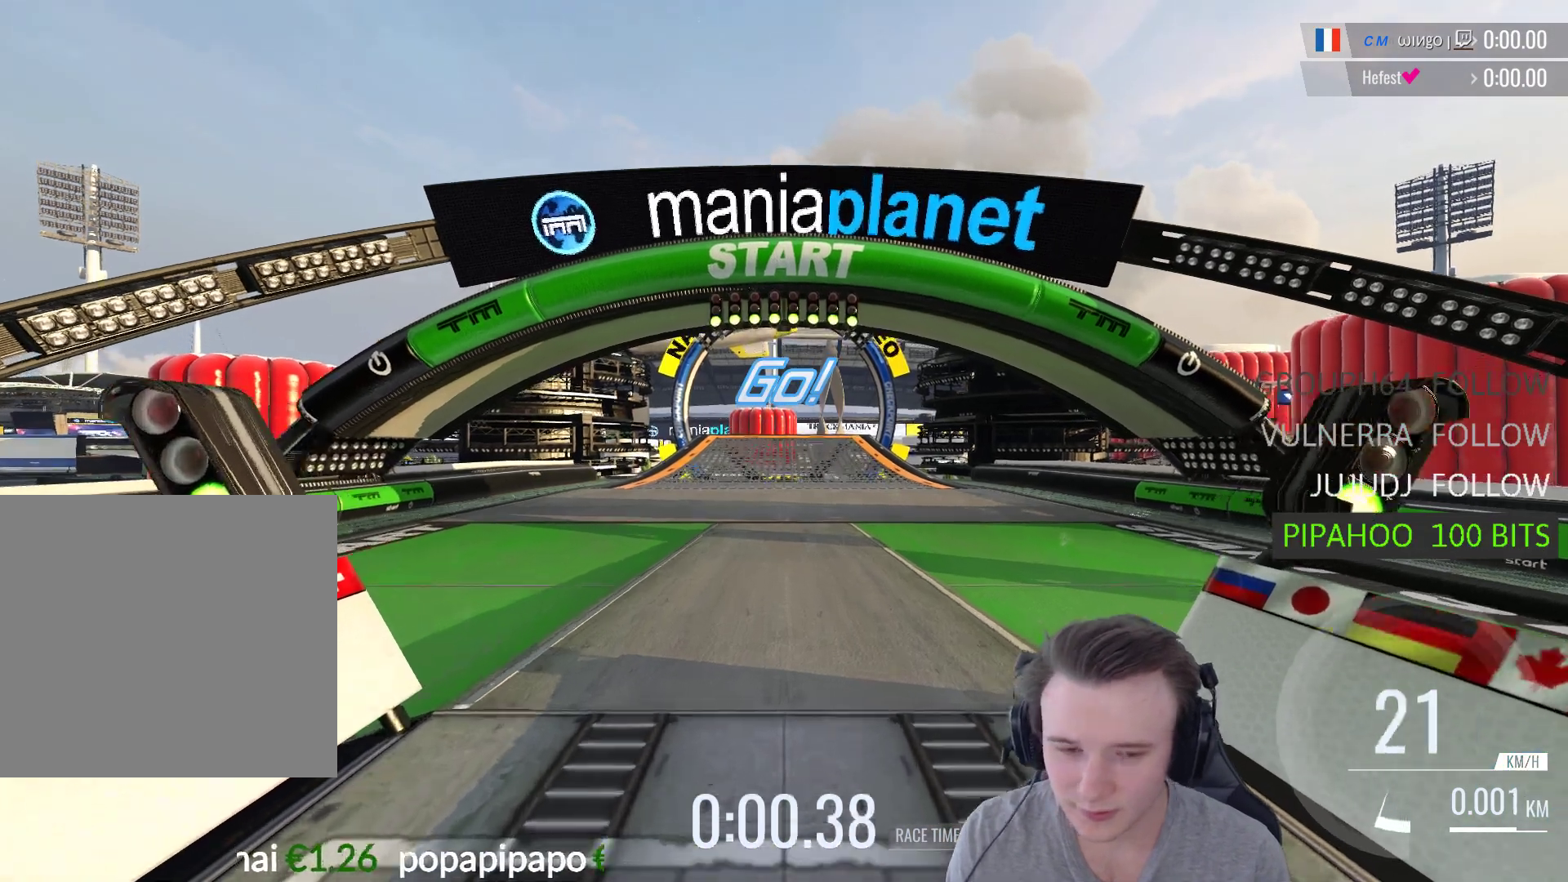
{"buttons": ["A"], "left_stick": "center", "right_stick": "center", "events": []}
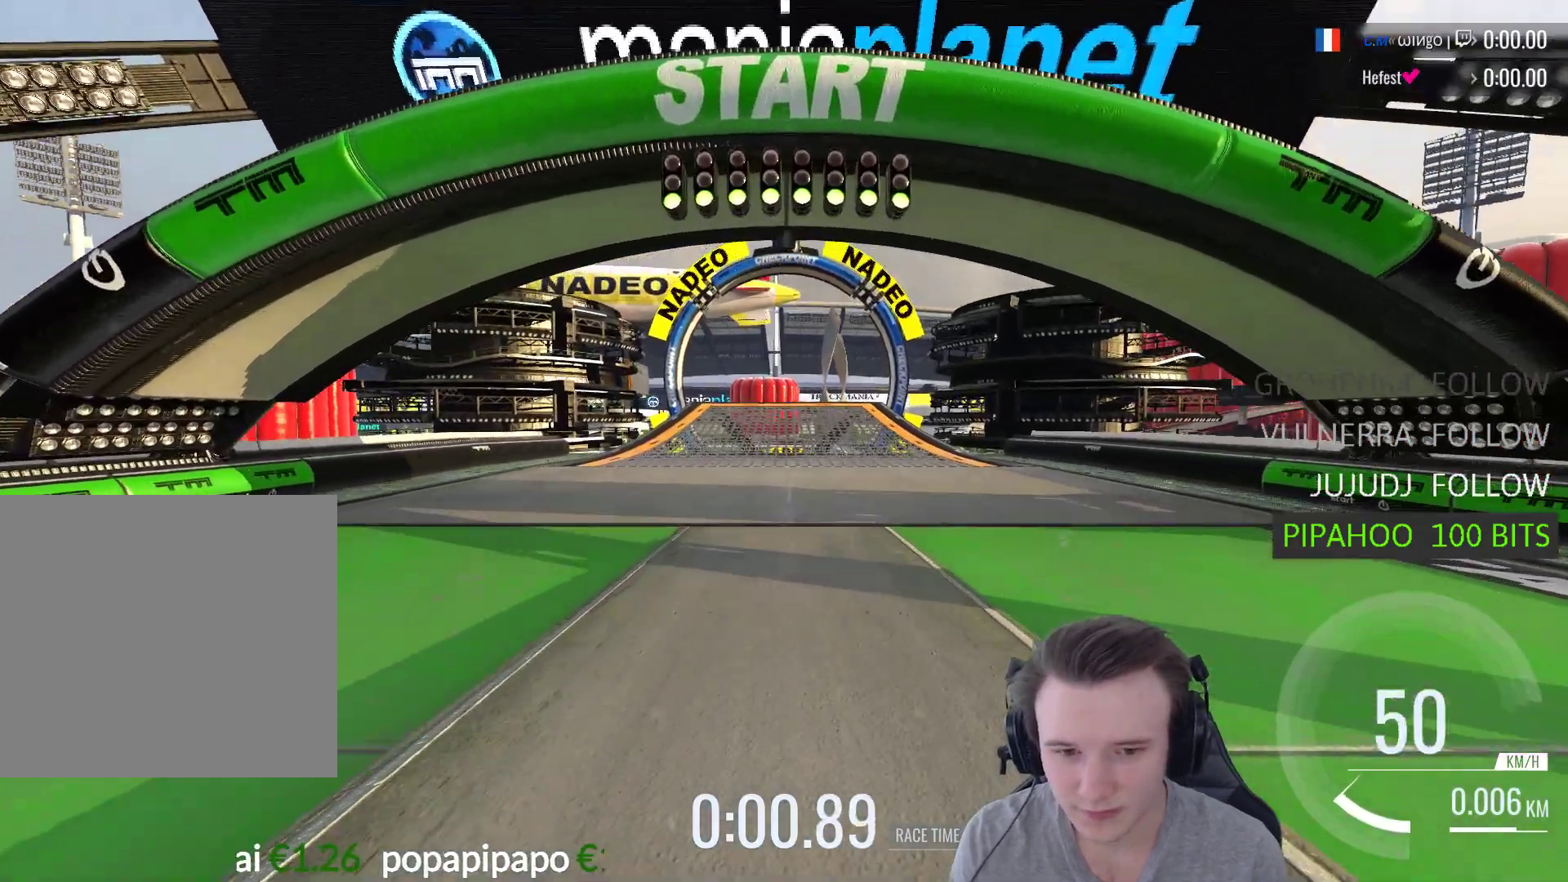
{"buttons": ["A"], "left_stick": "center", "right_stick": "center", "events": []}